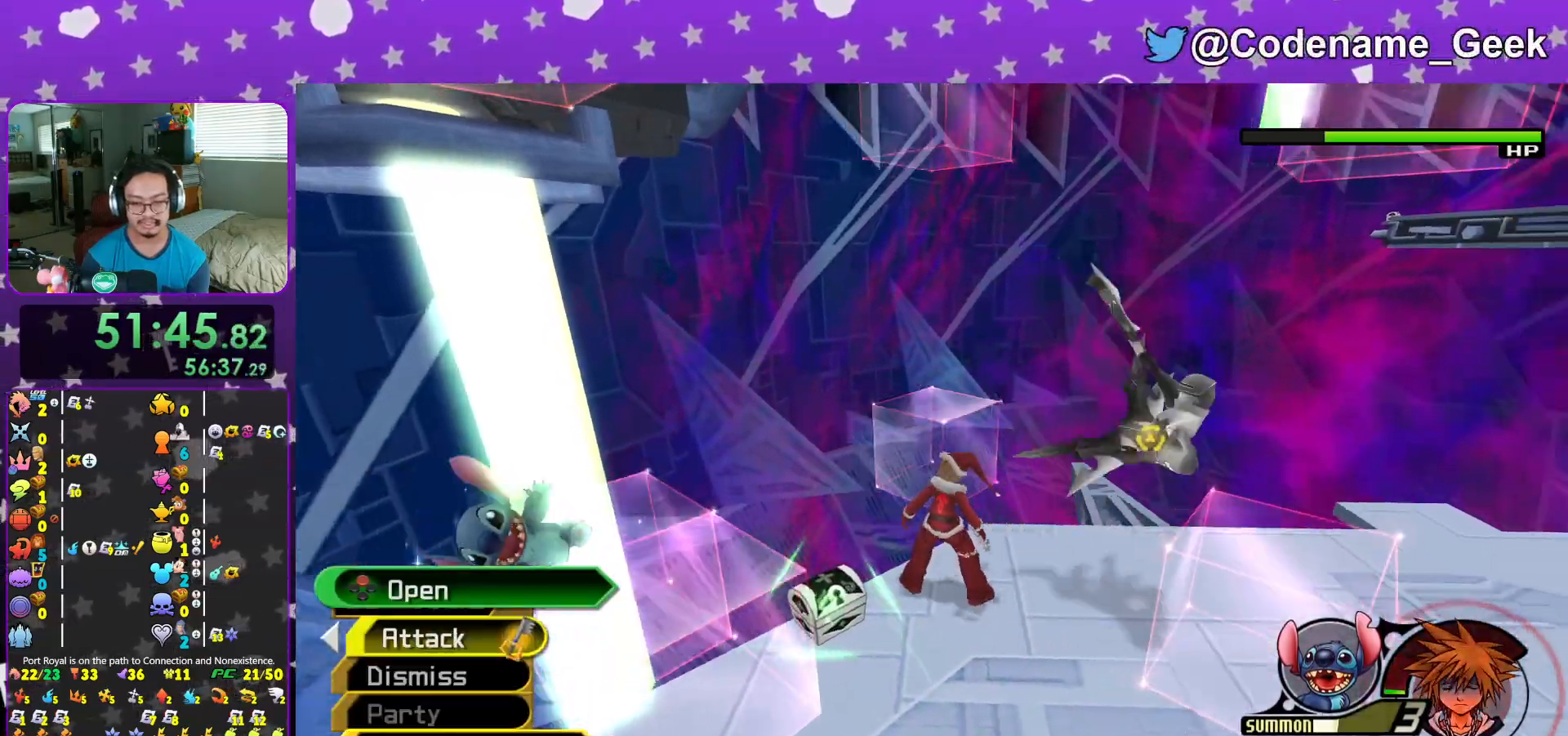
Gameplay with a controller (Nintendo layout); each line is a JSON object with the inputs held at the frame after it. "events" lists button and stick changes between this image and that frame as [ms after this image, input, new state], when the widget could be followed in between. Not read: L3 R3.
{"buttons": [], "left_stick": "right", "right_stick": "right", "events": [[33, "left_stick", "down-left"], [117, "X", "down"], [234, "X", "up"], [234, "left_stick", "down"], [300, "X", "down"], [417, "left_stick", "right"], [434, "X", "up"]]}
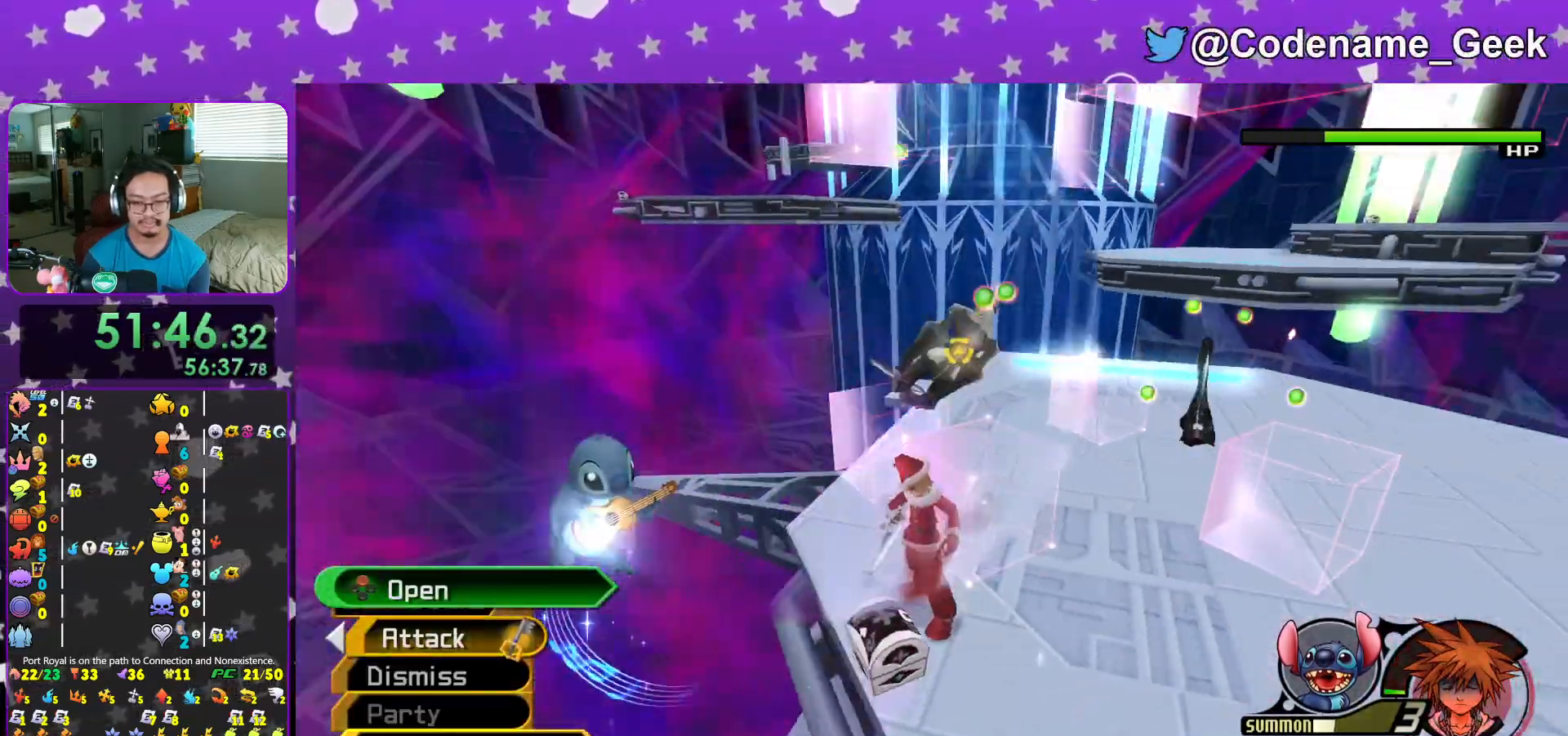
{"buttons": [], "left_stick": "center", "right_stick": "center", "events": [[16, "X", "down"], [16, "left_stick", "center"], [50, "right_stick", "center"], [116, "L1", "down"], [116, "X", "up"], [183, "L1", "up"], [183, "X", "down"], [283, "X", "up"], [367, "X", "down"], [383, "L1", "down"], [450, "L1", "up"], [500, "X", "up"]]}
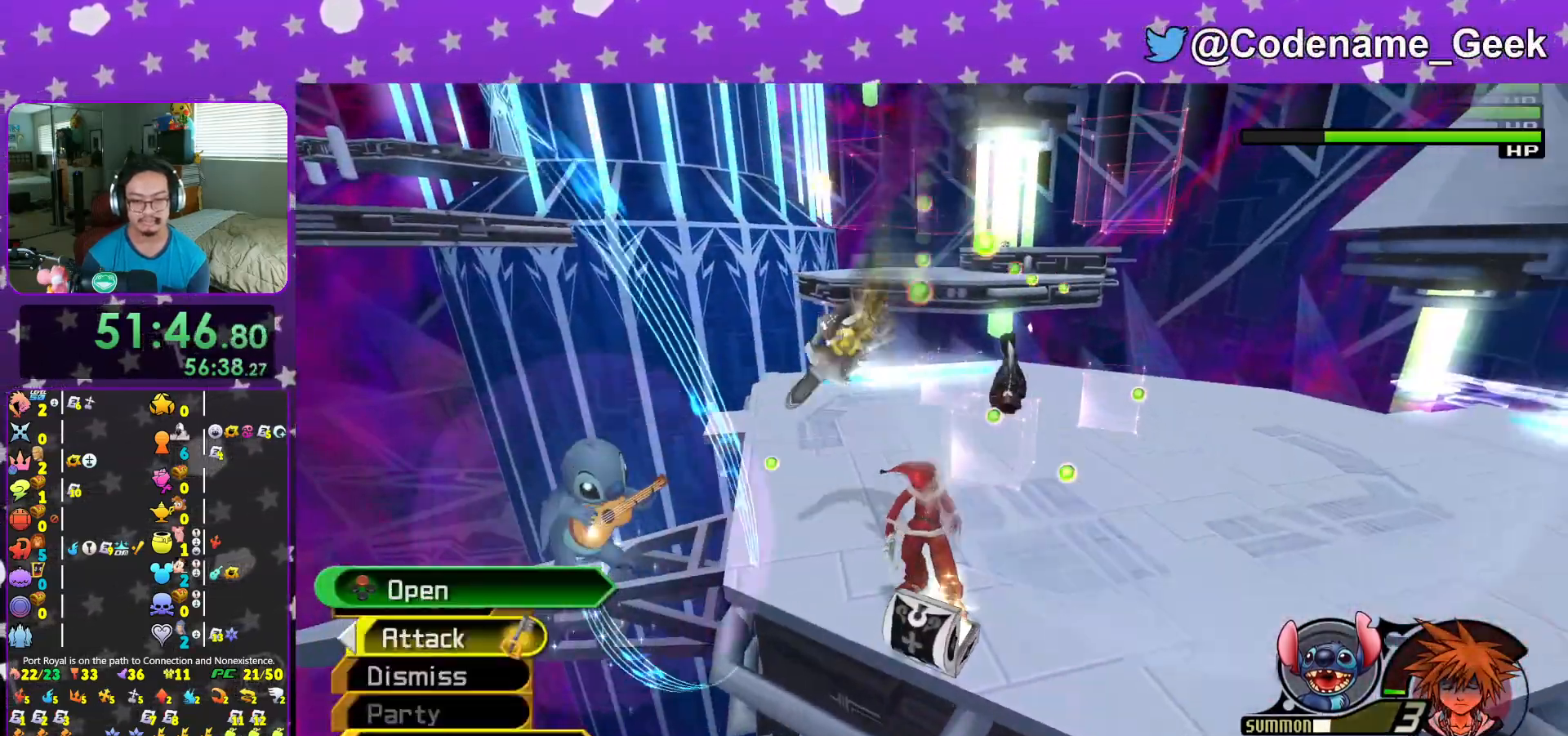
{"buttons": ["B"], "left_stick": "up-left", "right_stick": "center", "events": [[117, "left_stick", "up-left"], [250, "B", "down"], [417, "B", "up"], [467, "B", "down"]]}
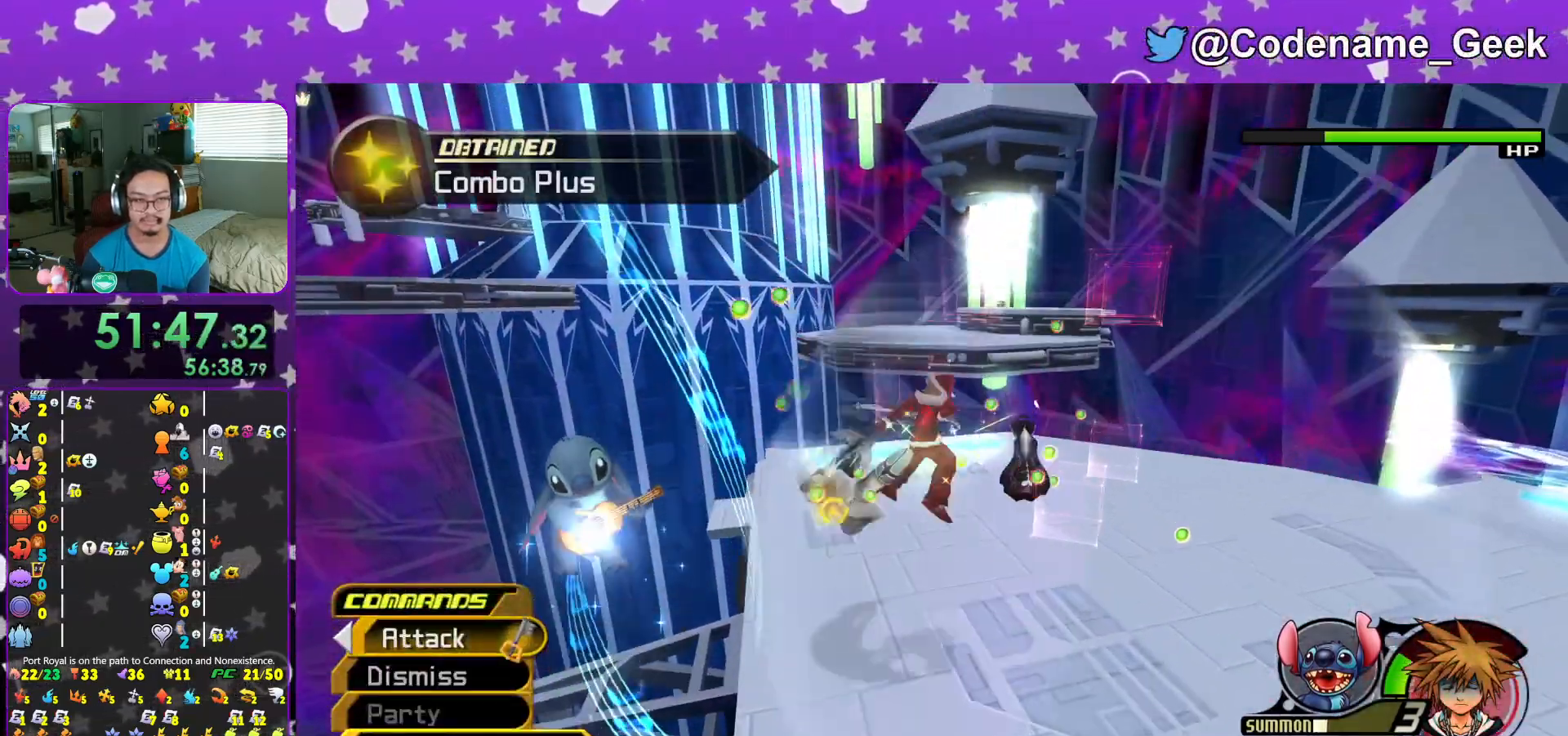
{"buttons": ["Y"], "left_stick": "up", "right_stick": "up", "events": [[200, "B", "up"], [266, "Y", "down"], [300, "left_stick", "up"], [433, "right_stick", "up"]]}
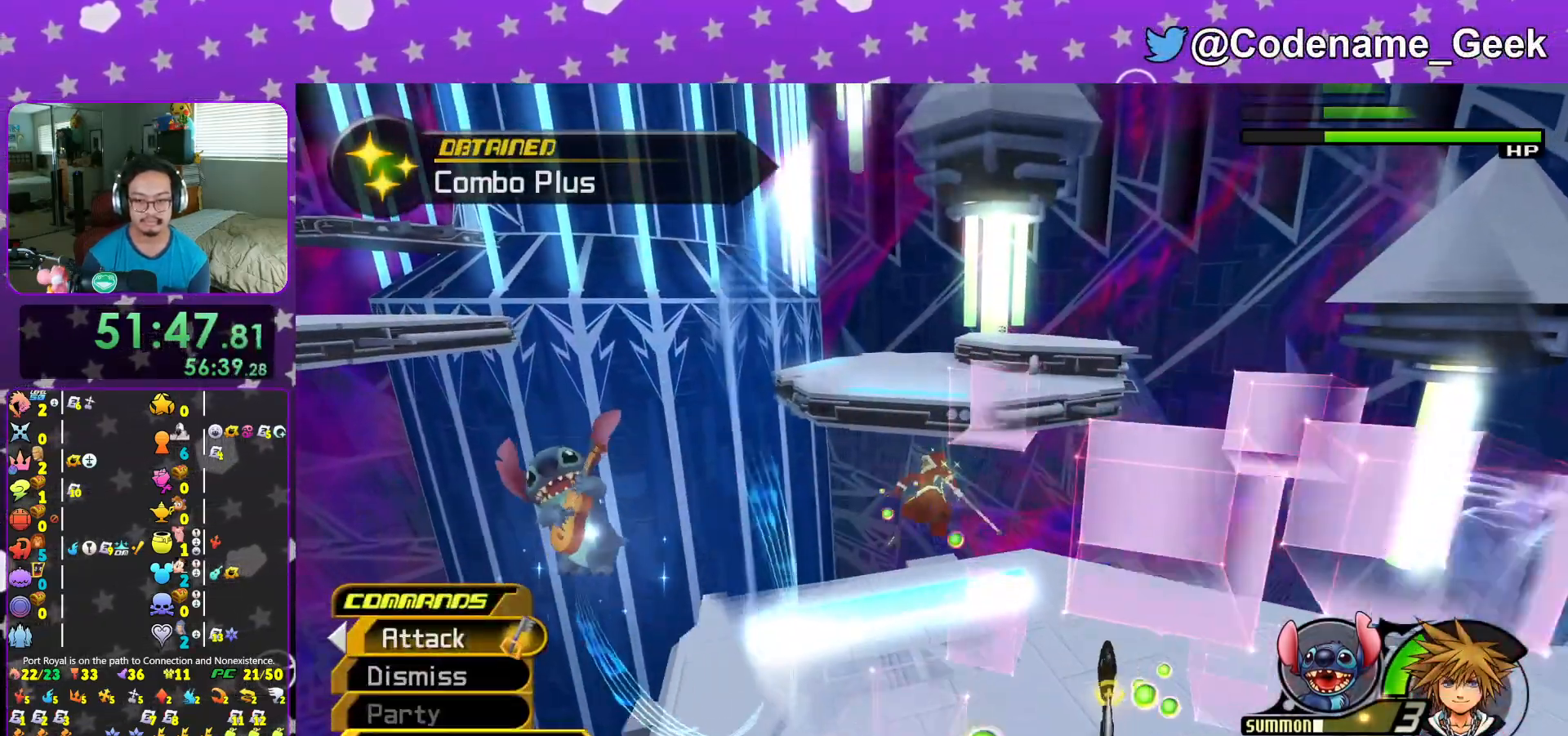
{"buttons": [], "left_stick": "up", "right_stick": "center", "events": [[50, "right_stick", "center"], [501, "Y", "up"]]}
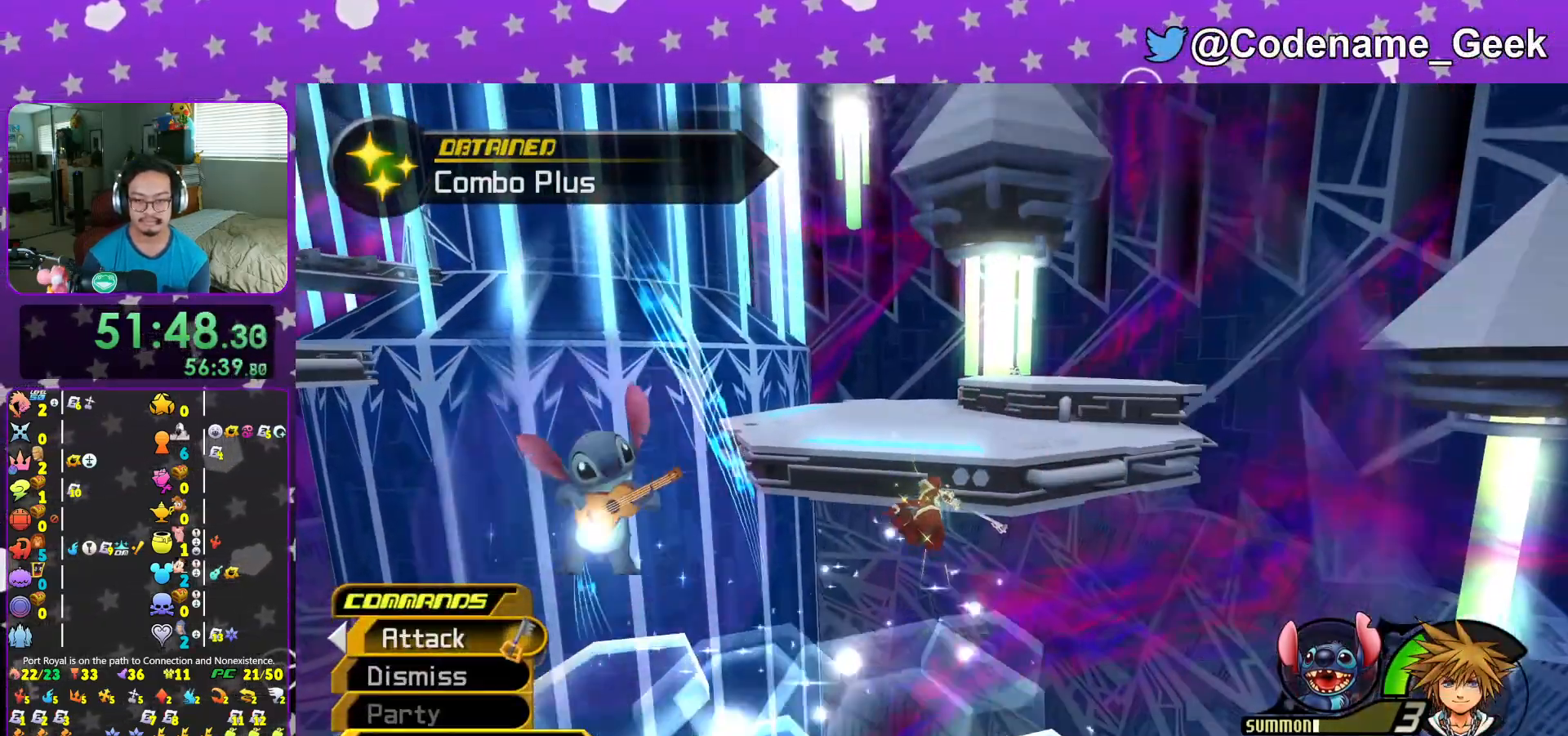
{"buttons": [], "left_stick": "up", "right_stick": "center", "events": [[166, "right_stick", "right"], [317, "right_stick", "center"]]}
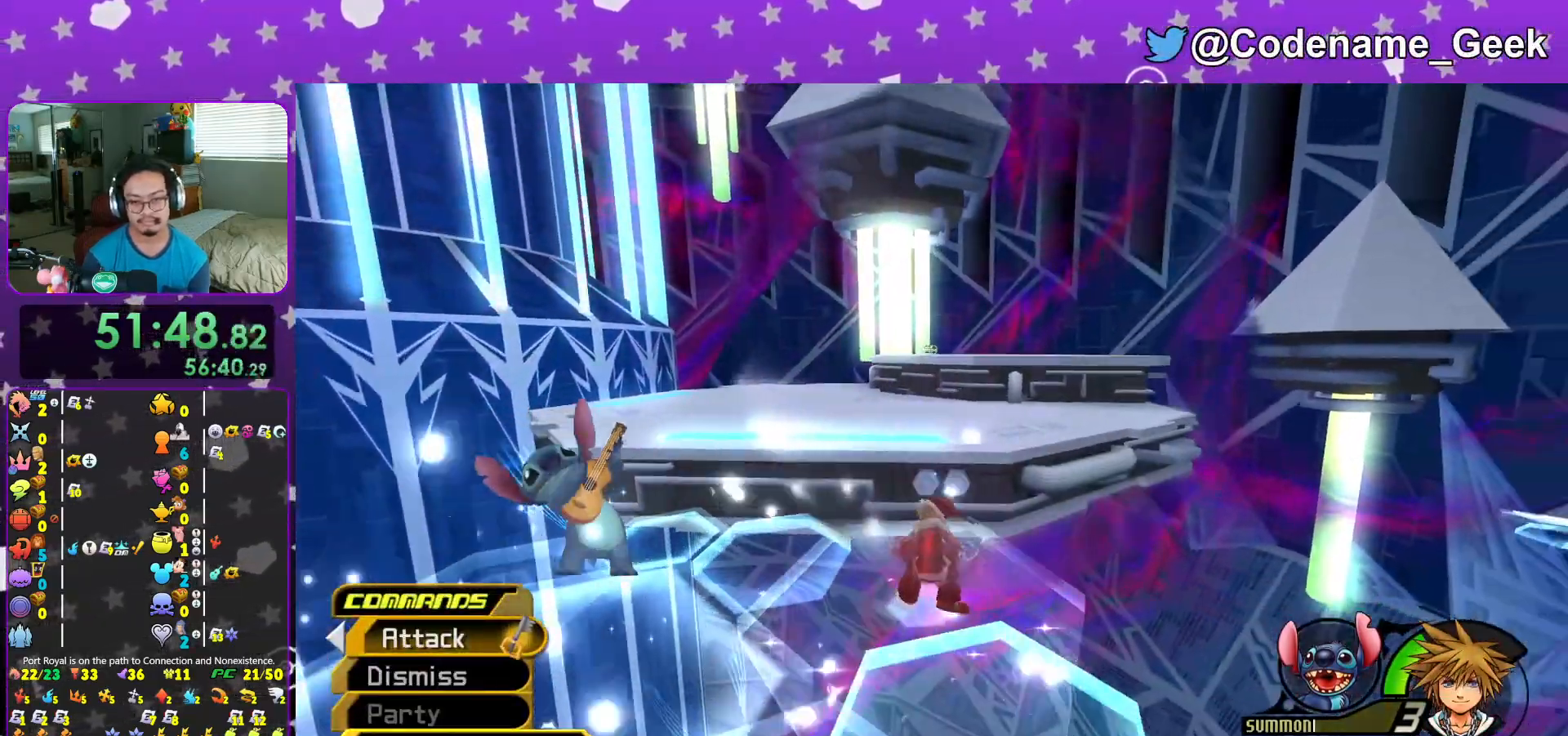
{"buttons": ["Y"], "left_stick": "up", "right_stick": "down-left", "events": [[67, "Y", "down"], [150, "Y", "up"], [250, "Y", "down"], [350, "Y", "up"], [417, "Y", "down"], [467, "right_stick", "down-left"]]}
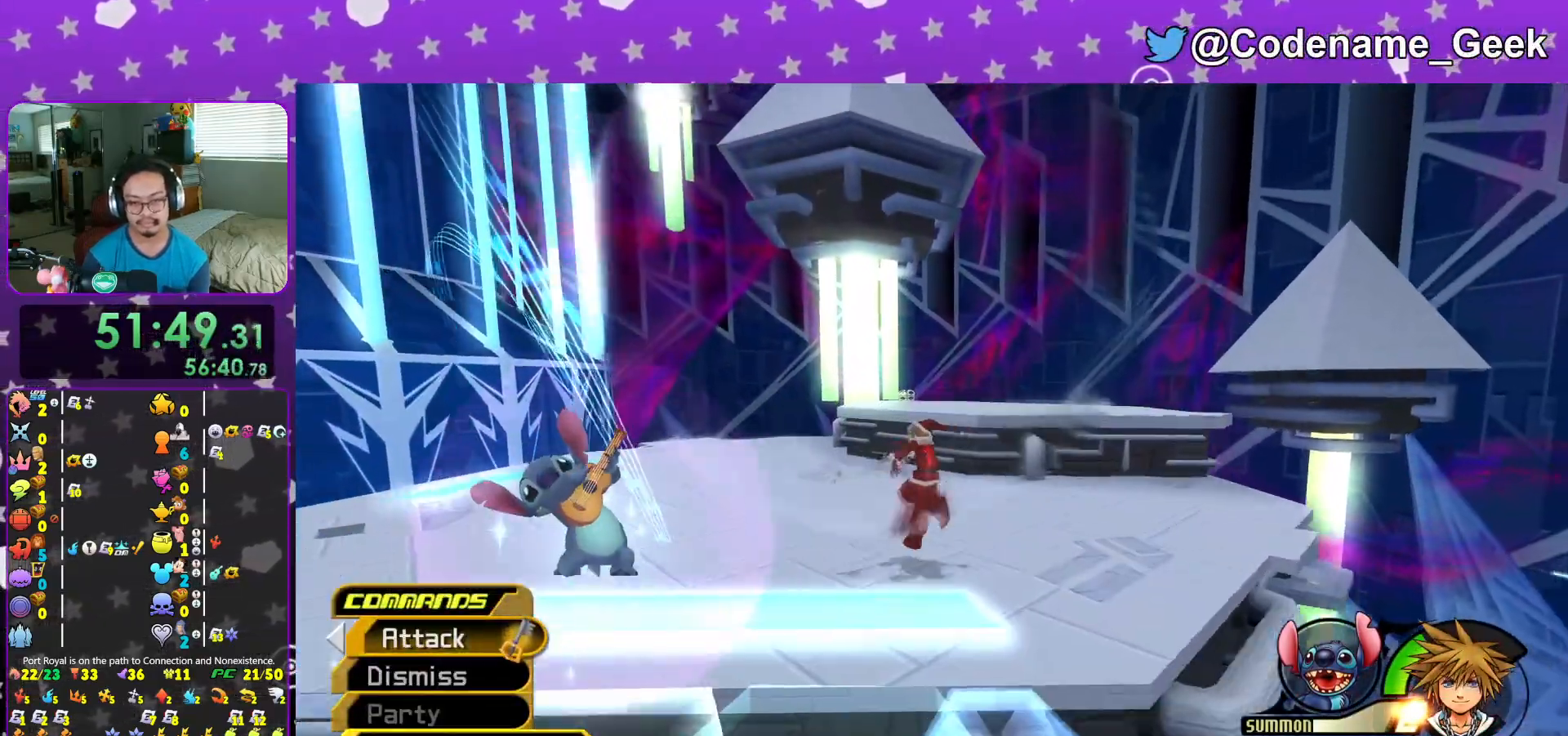
{"buttons": ["B"], "left_stick": "up", "right_stick": "center", "events": [[16, "Y", "up"], [50, "right_stick", "center"], [200, "B", "down"], [300, "B", "up"], [350, "B", "down"]]}
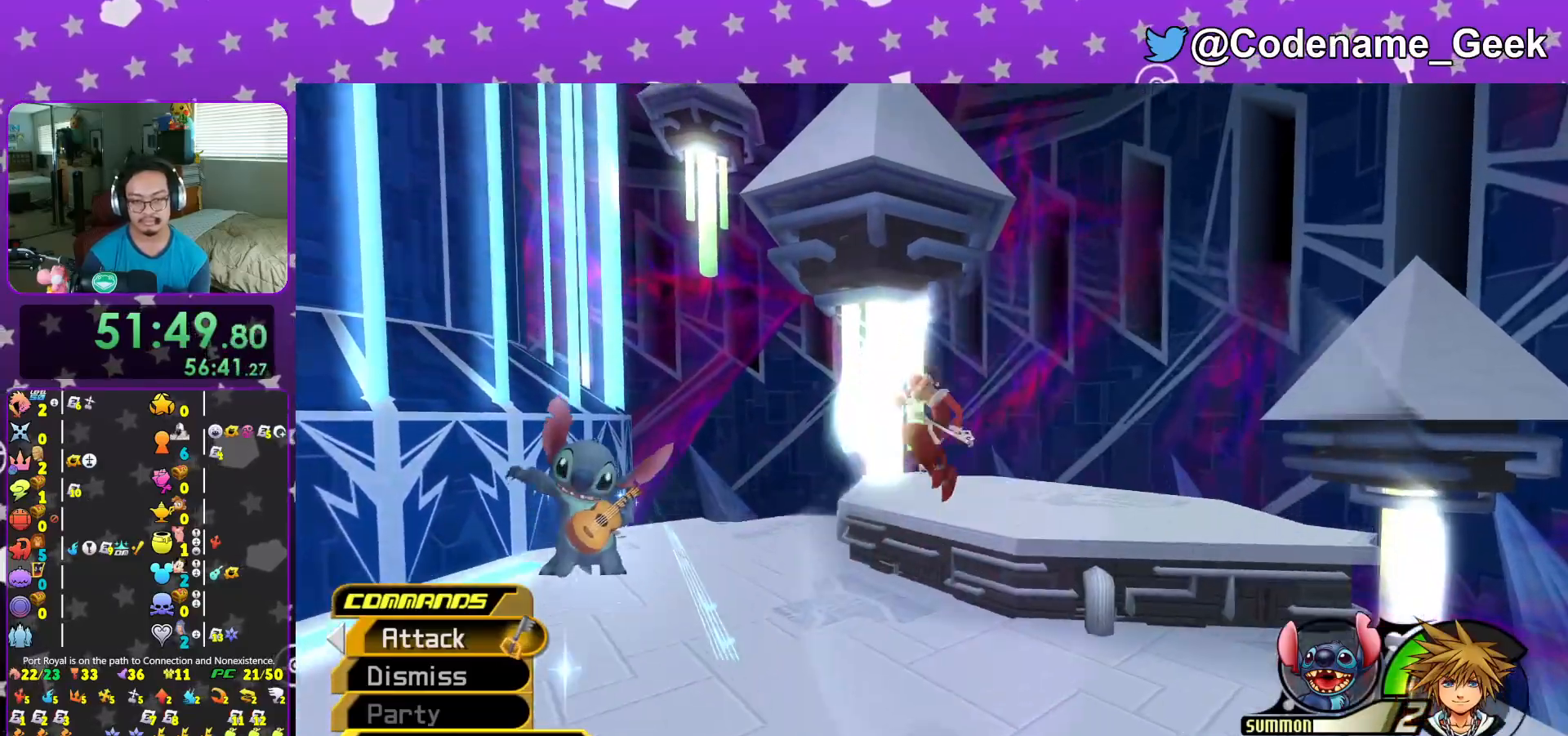
{"buttons": ["Y"], "left_stick": "up", "right_stick": "center", "events": [[17, "B", "up"], [100, "Y", "down"], [267, "right_stick", "down-left"], [317, "right_stick", "center"]]}
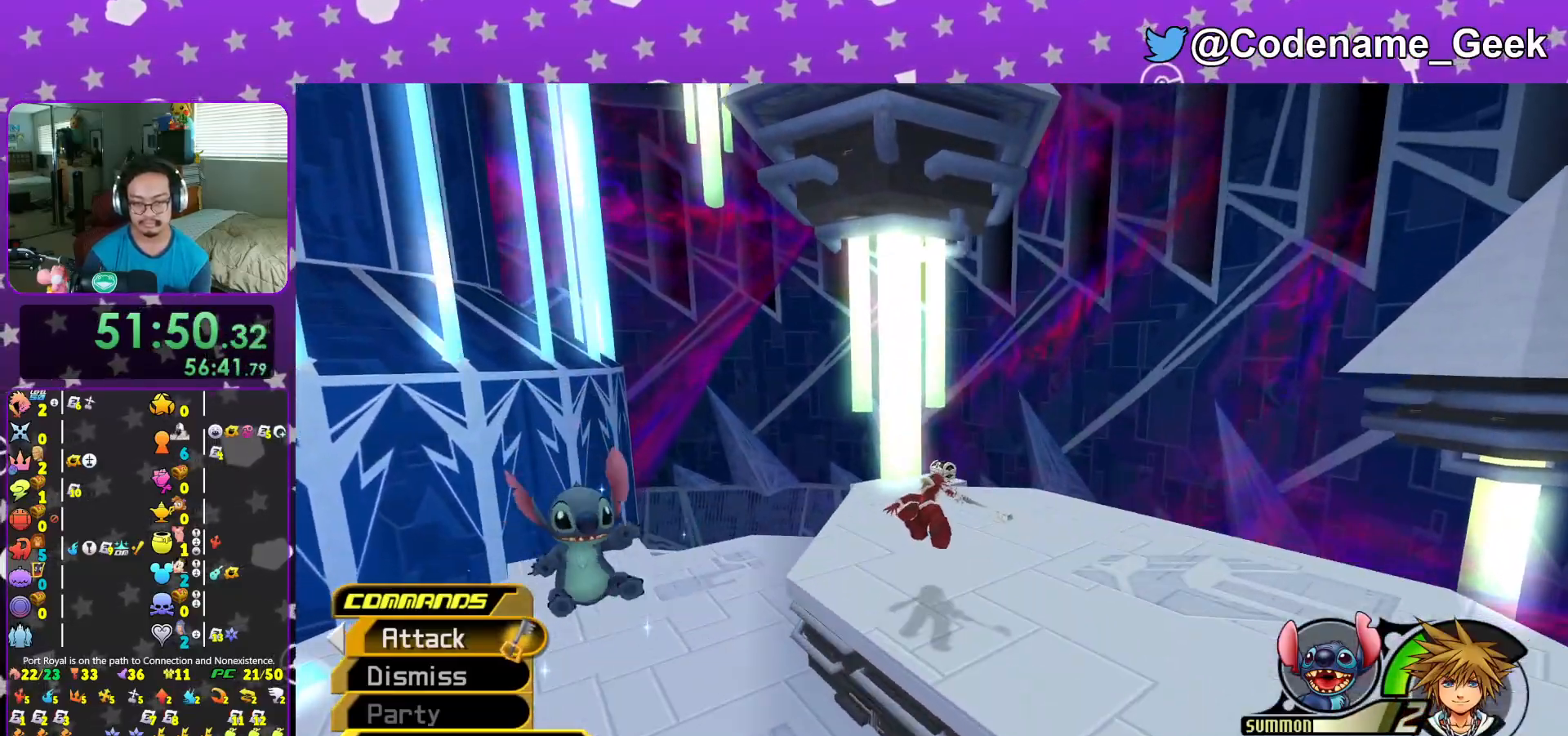
{"buttons": [], "left_stick": "up", "right_stick": "left", "events": [[216, "Y", "up"], [317, "L1", "down"], [317, "right_stick", "left"], [383, "right_stick", "center"], [400, "L1", "up"], [467, "right_stick", "left"]]}
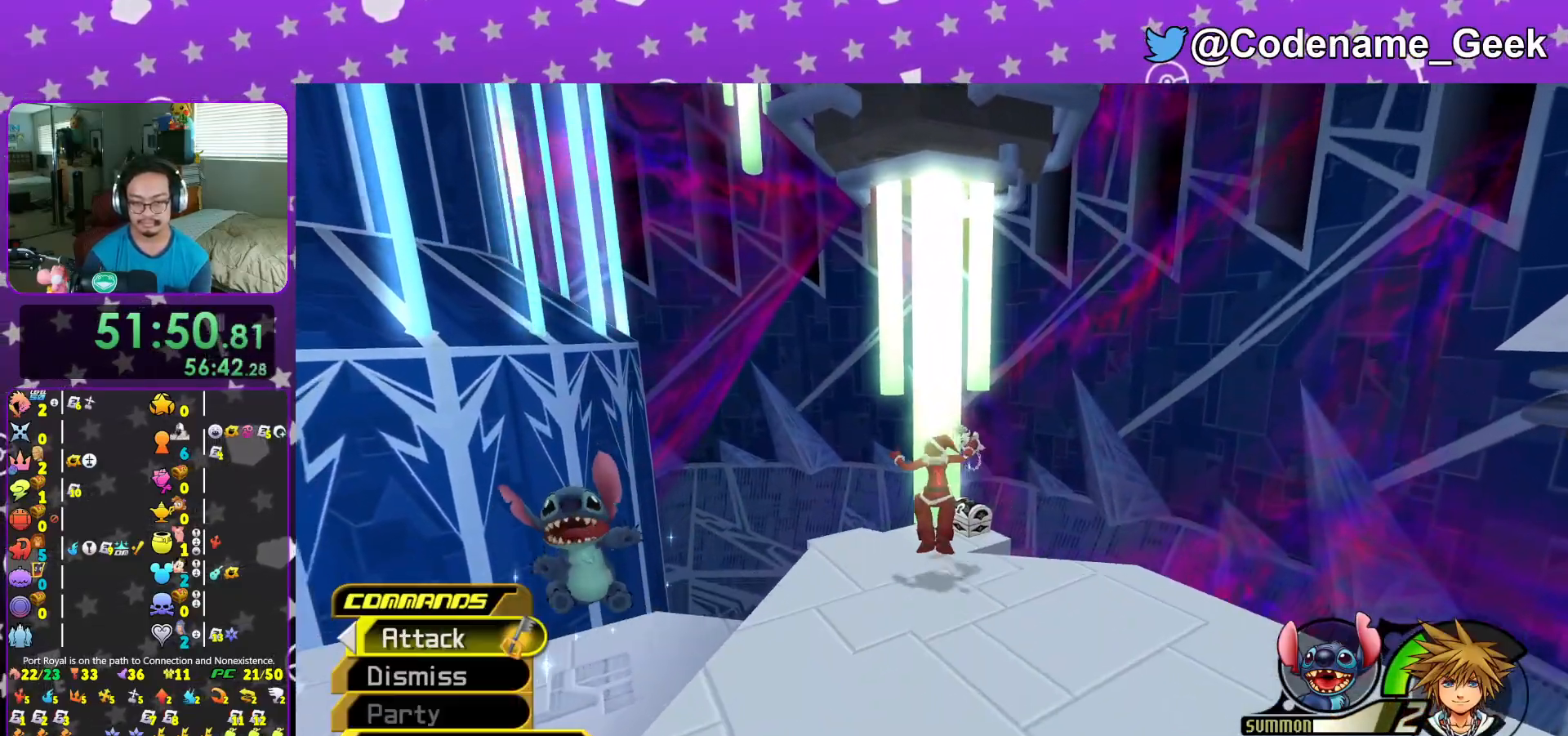
{"buttons": ["X"], "left_stick": "up", "right_stick": "left", "events": [[267, "X", "down"], [334, "X", "up"], [434, "X", "down"]]}
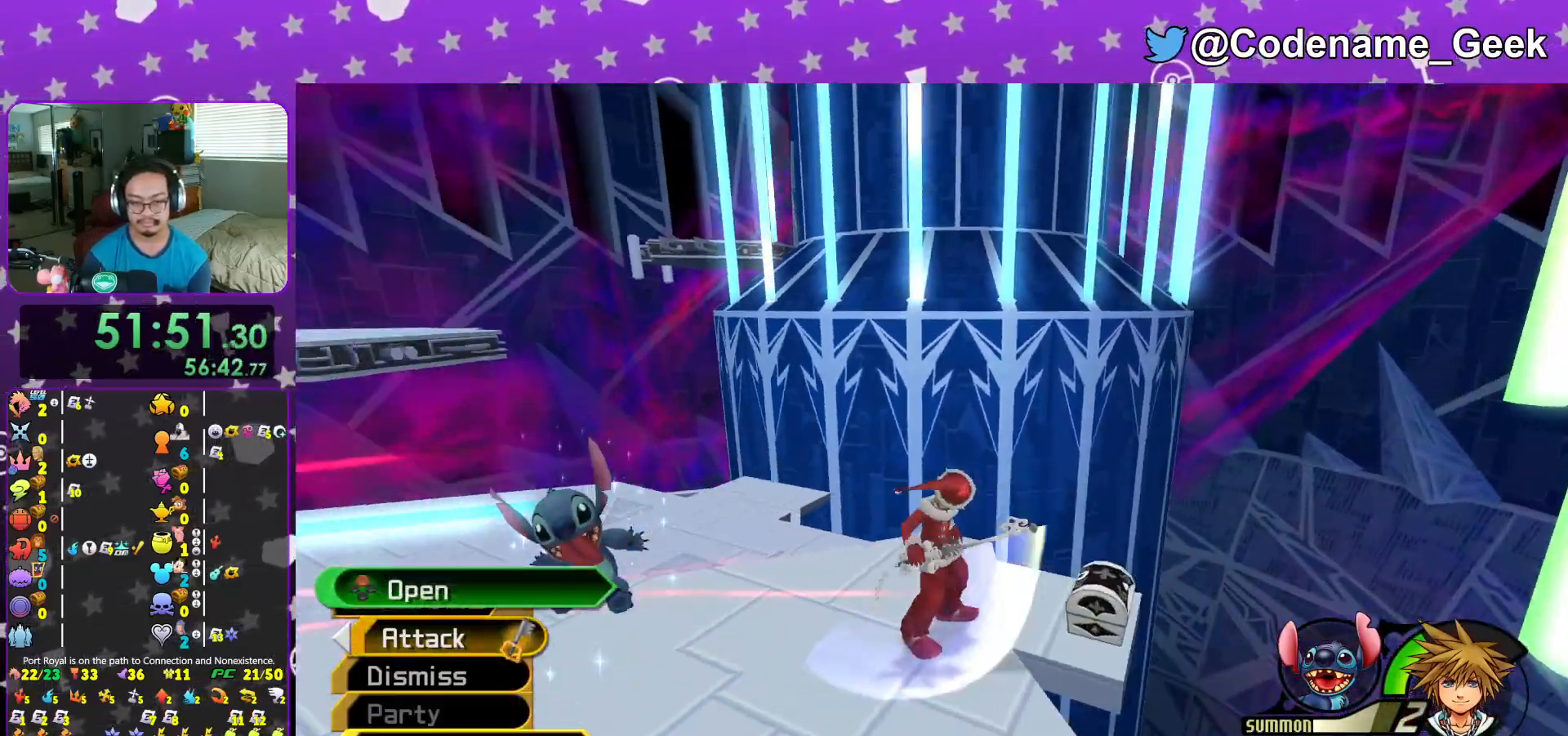
{"buttons": [], "left_stick": "center", "right_stick": "center", "events": [[33, "X", "up"], [117, "X", "down"], [200, "L1", "down"], [200, "X", "up"], [200, "right_stick", "center"], [267, "L1", "up"], [267, "left_stick", "center"], [334, "X", "down"], [400, "X", "up"], [434, "L1", "down"], [500, "L1", "up"]]}
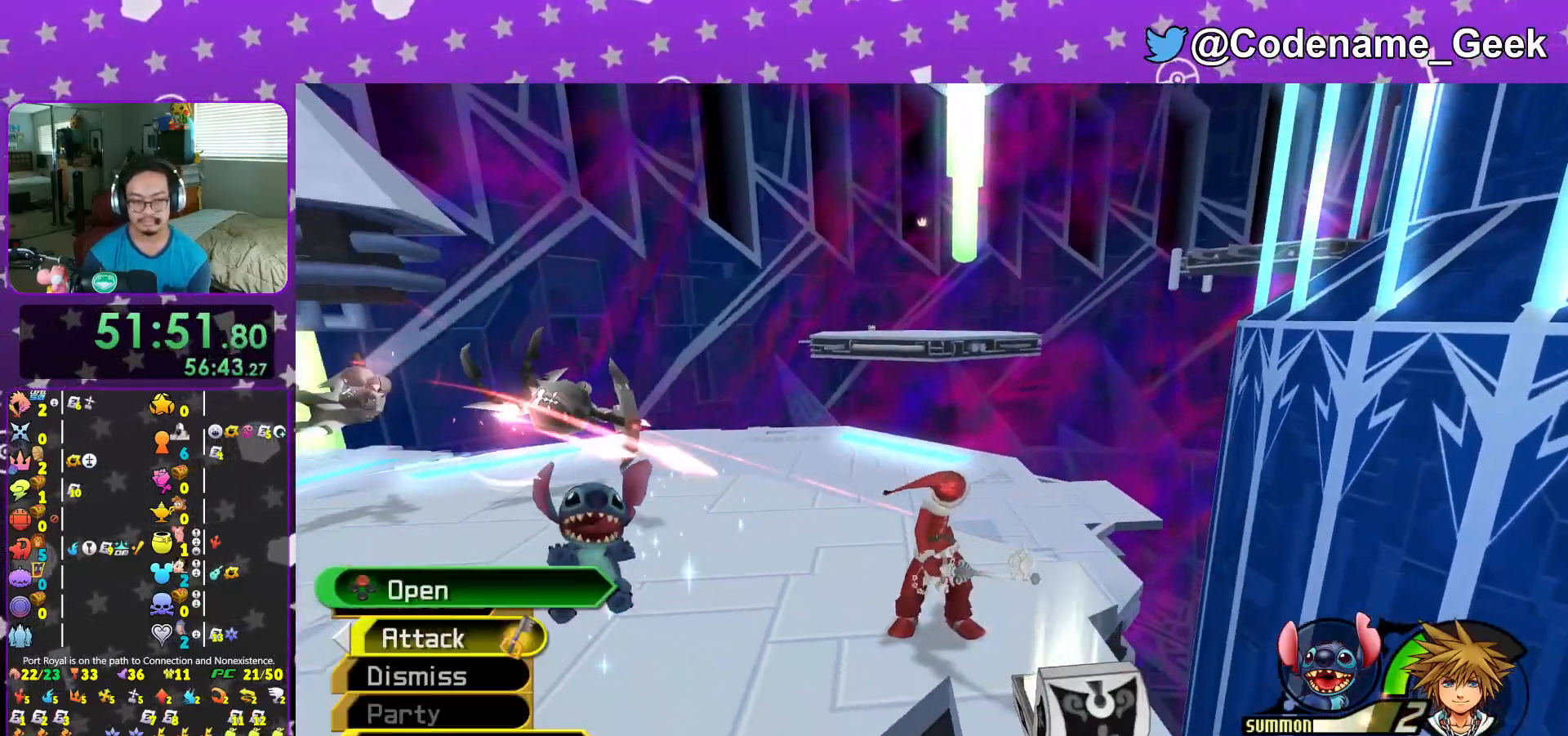
{"buttons": ["B"], "left_stick": "up", "right_stick": "center", "events": [[34, "right_stick", "down-right"], [100, "right_stick", "center"], [134, "L1", "down"], [134, "left_stick", "up"], [201, "L1", "up"], [434, "B", "down"]]}
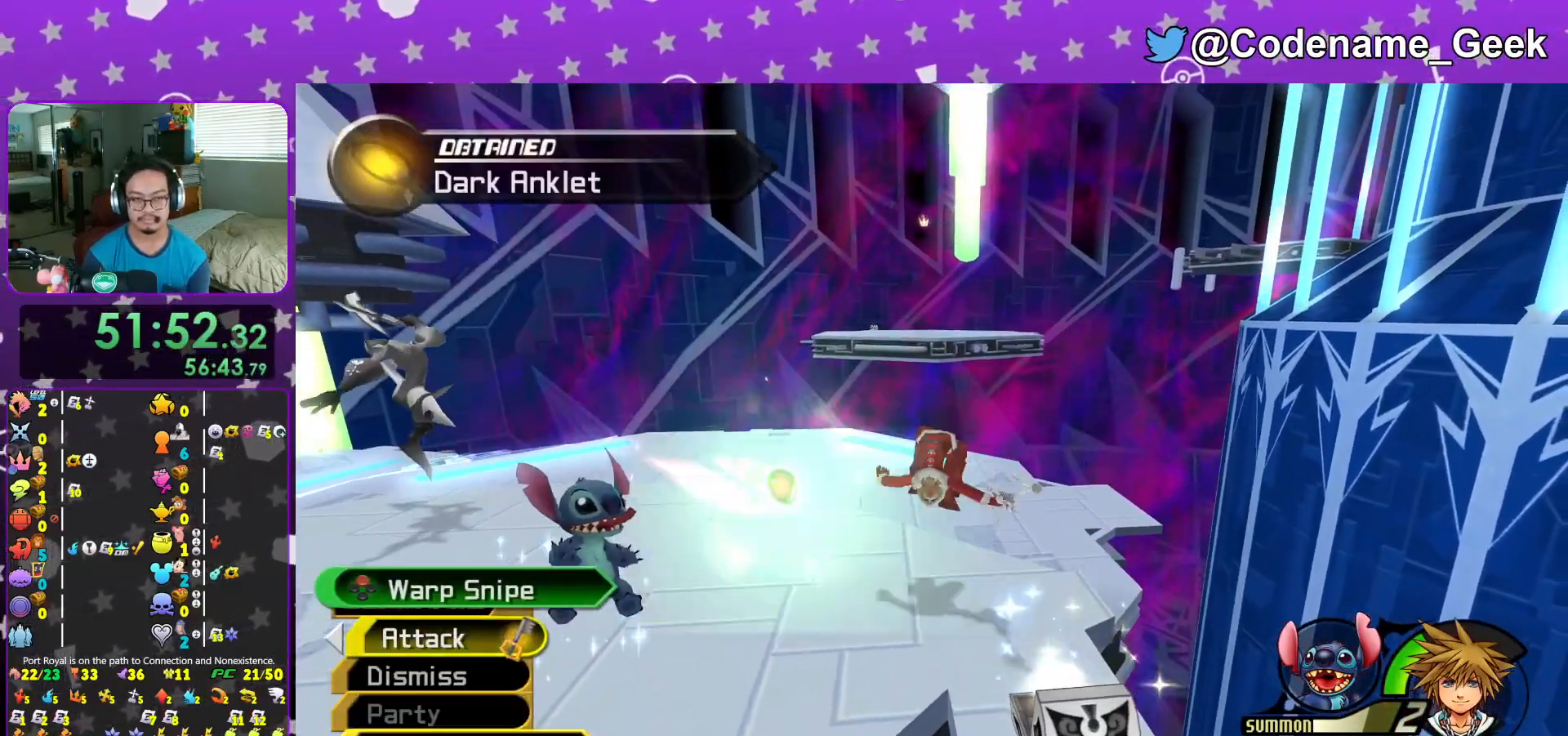
{"buttons": ["B"], "left_stick": "up", "right_stick": "center", "events": [[300, "B", "up"], [334, "B", "down"]]}
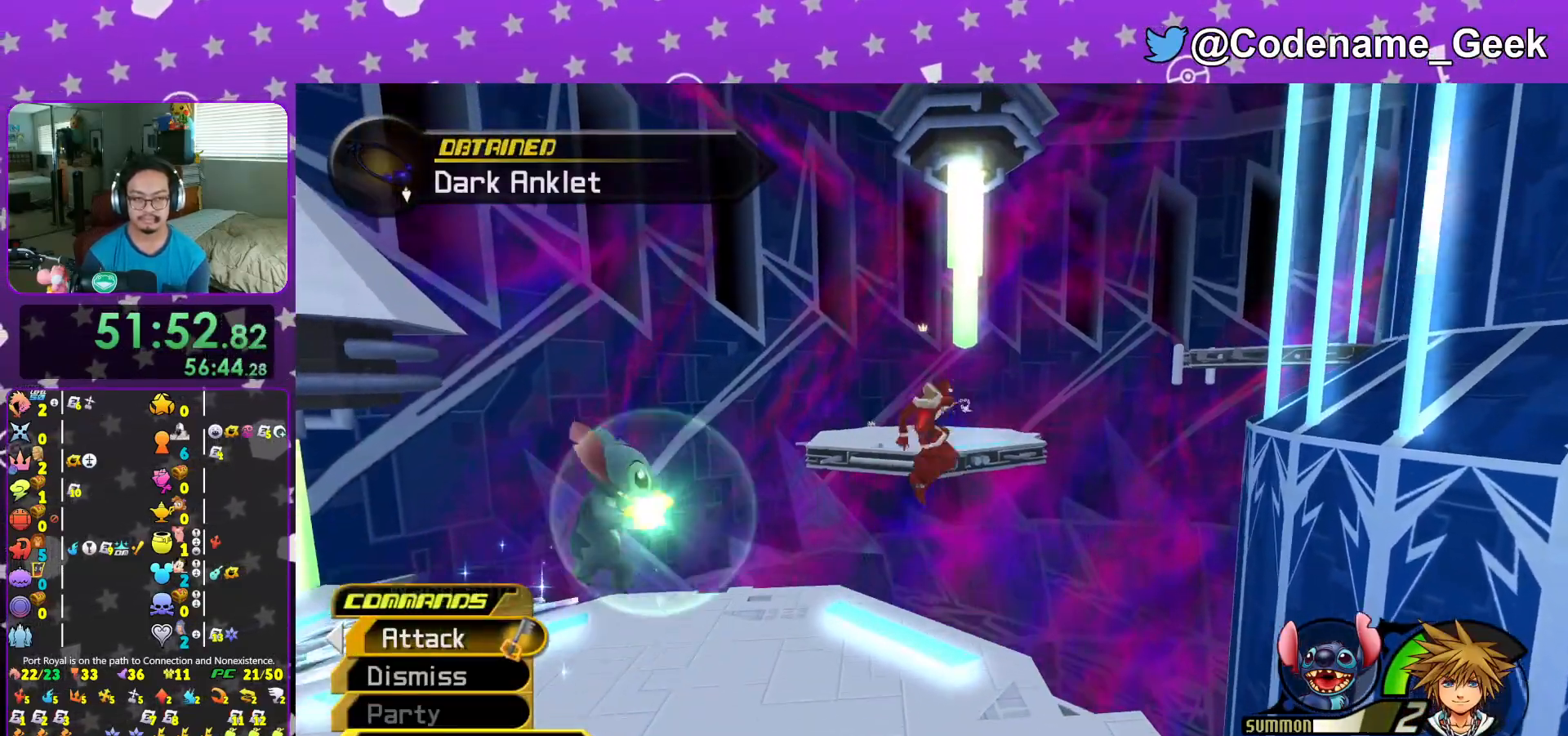
{"buttons": ["Y"], "left_stick": "center", "right_stick": "center", "events": [[34, "B", "up"], [134, "Y", "down"], [234, "right_stick", "right"], [317, "right_stick", "center"], [501, "left_stick", "center"]]}
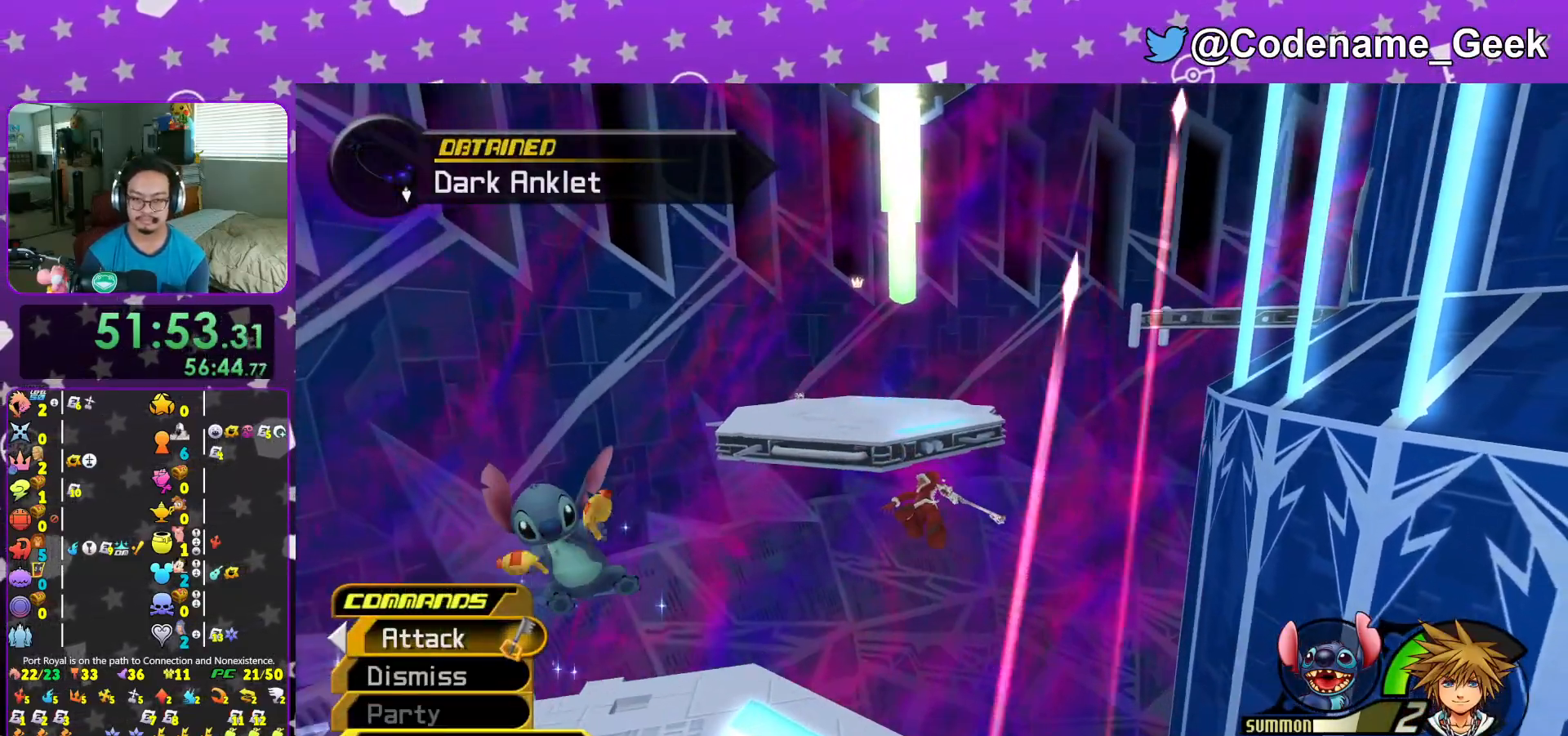
{"buttons": ["Y"], "left_stick": "up", "right_stick": "center", "events": [[200, "DPAD_LEFT", "down"], [250, "DPAD_LEFT", "up"], [450, "left_stick", "up"]]}
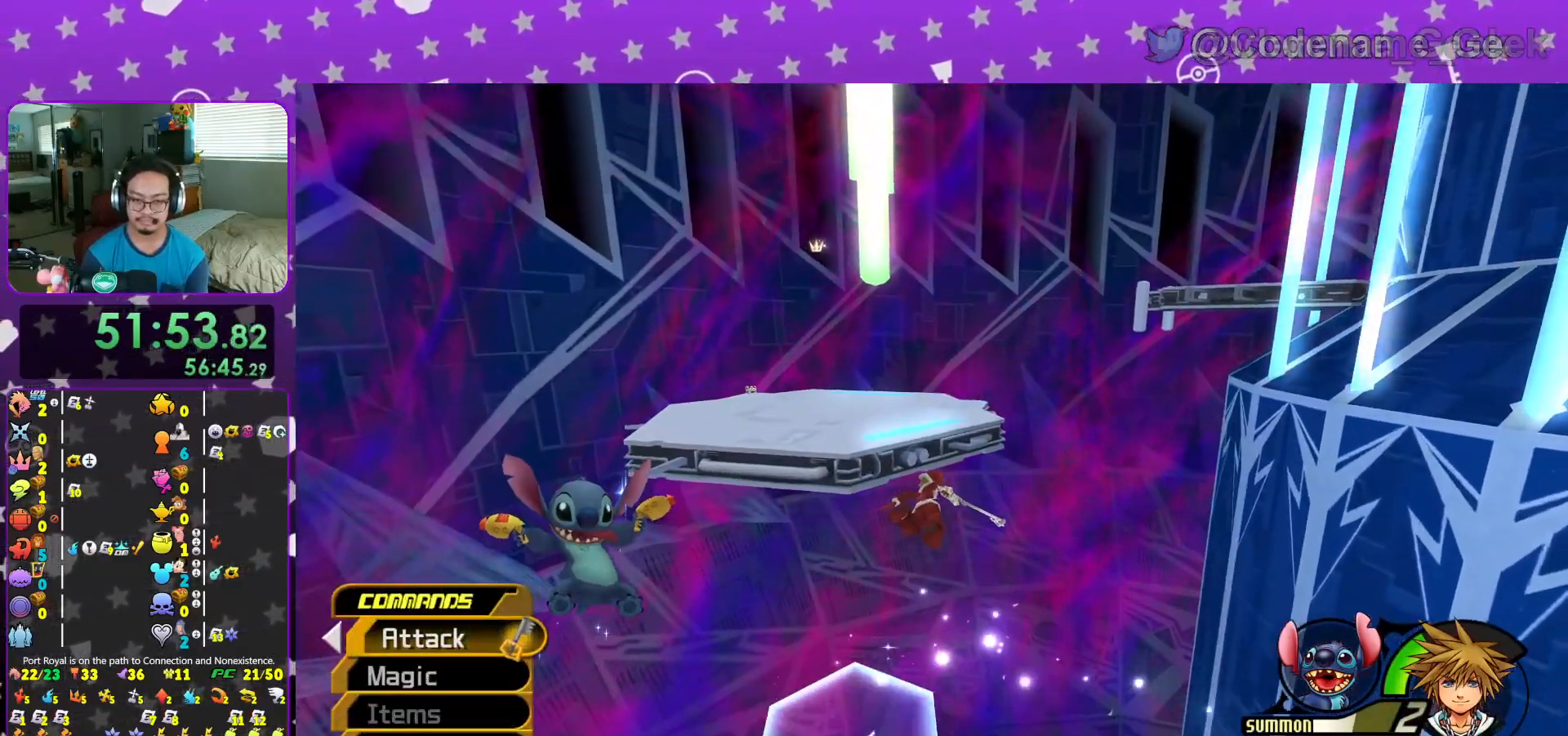
{"buttons": ["Y"], "left_stick": "up", "right_stick": "left", "events": [[384, "right_stick", "left"]]}
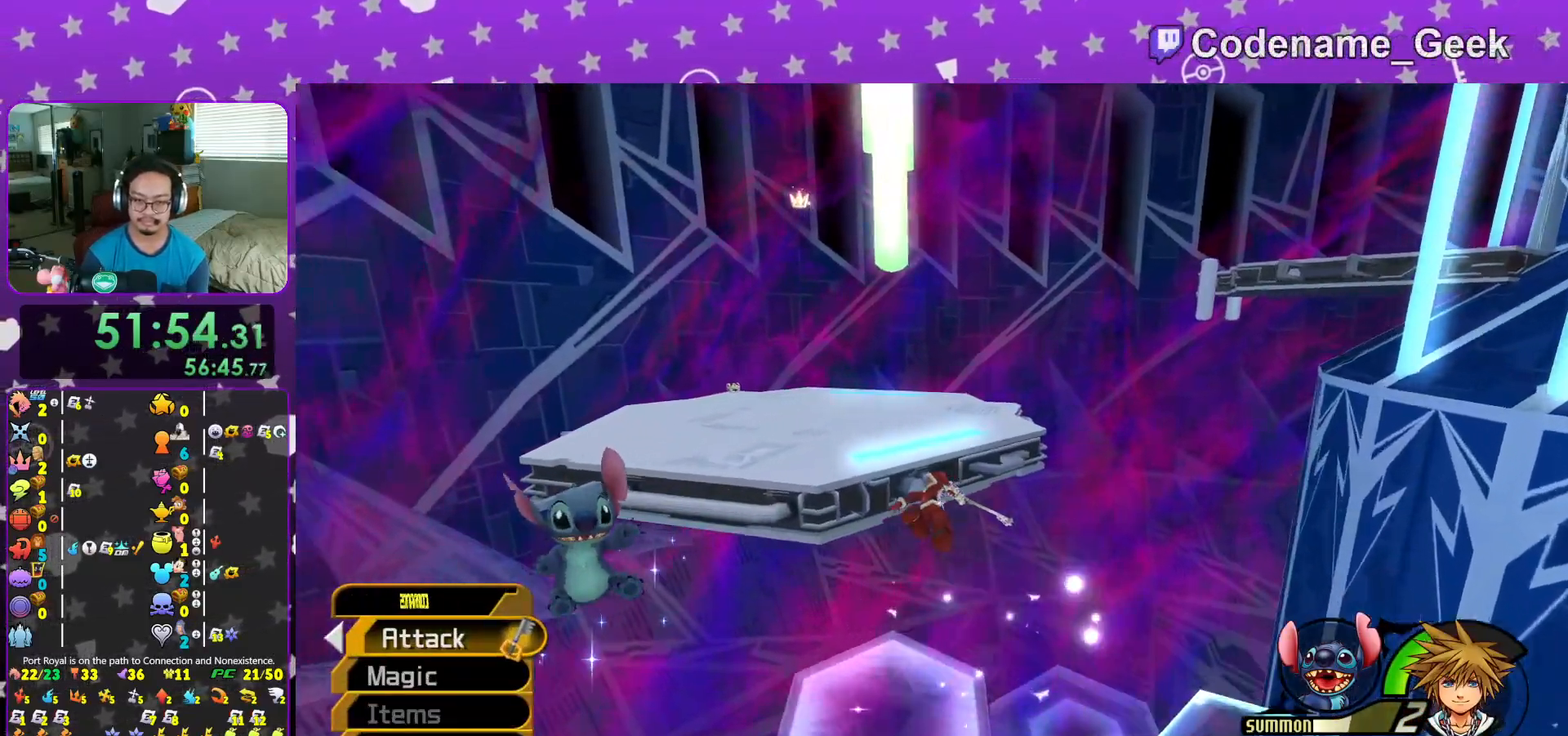
{"buttons": ["Y"], "left_stick": "up", "right_stick": "center", "events": [[133, "right_stick", "center"], [217, "L1", "down"], [317, "L1", "up"]]}
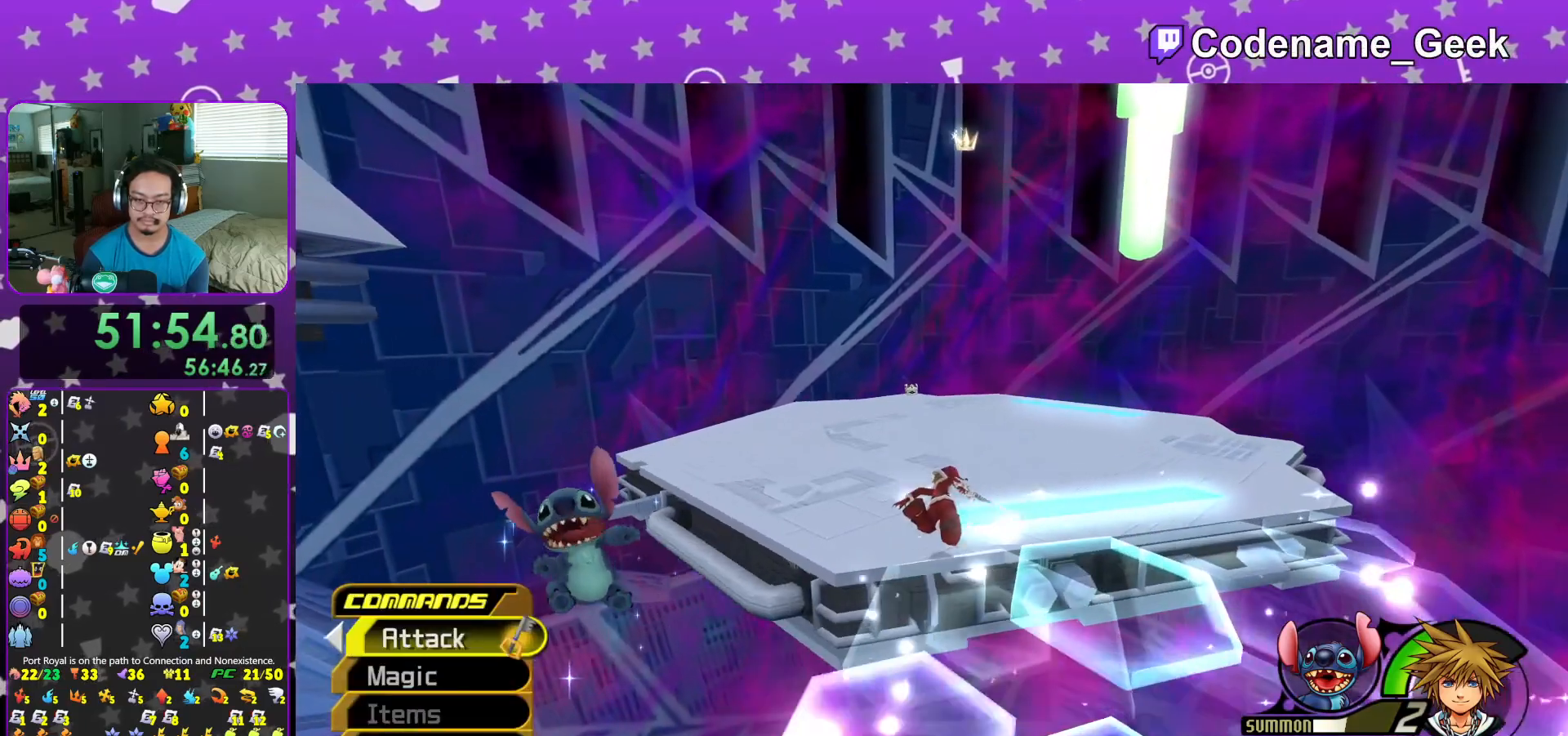
{"buttons": ["Y"], "left_stick": "up", "right_stick": "center", "events": []}
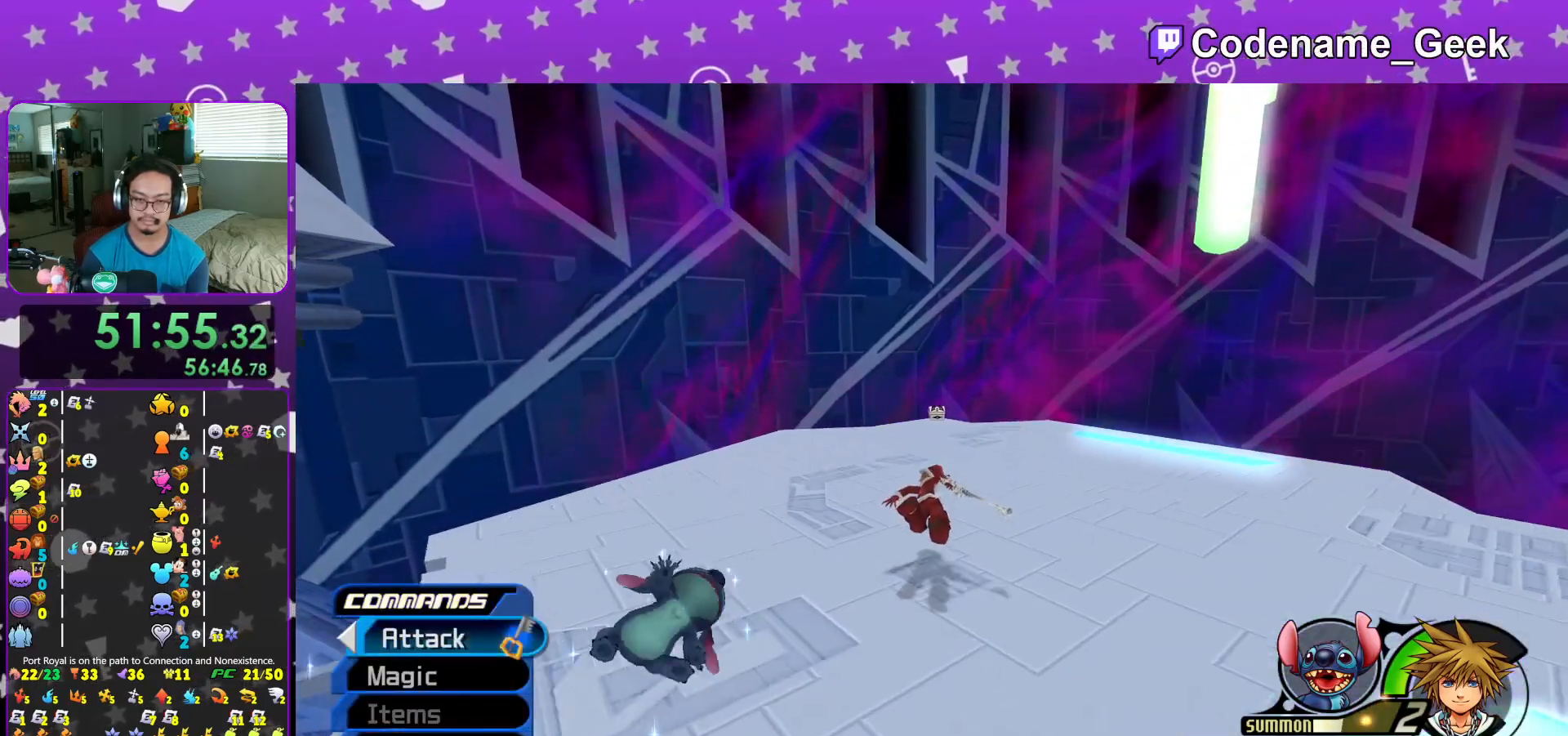
{"buttons": ["Y"], "left_stick": "up", "right_stick": "center", "events": []}
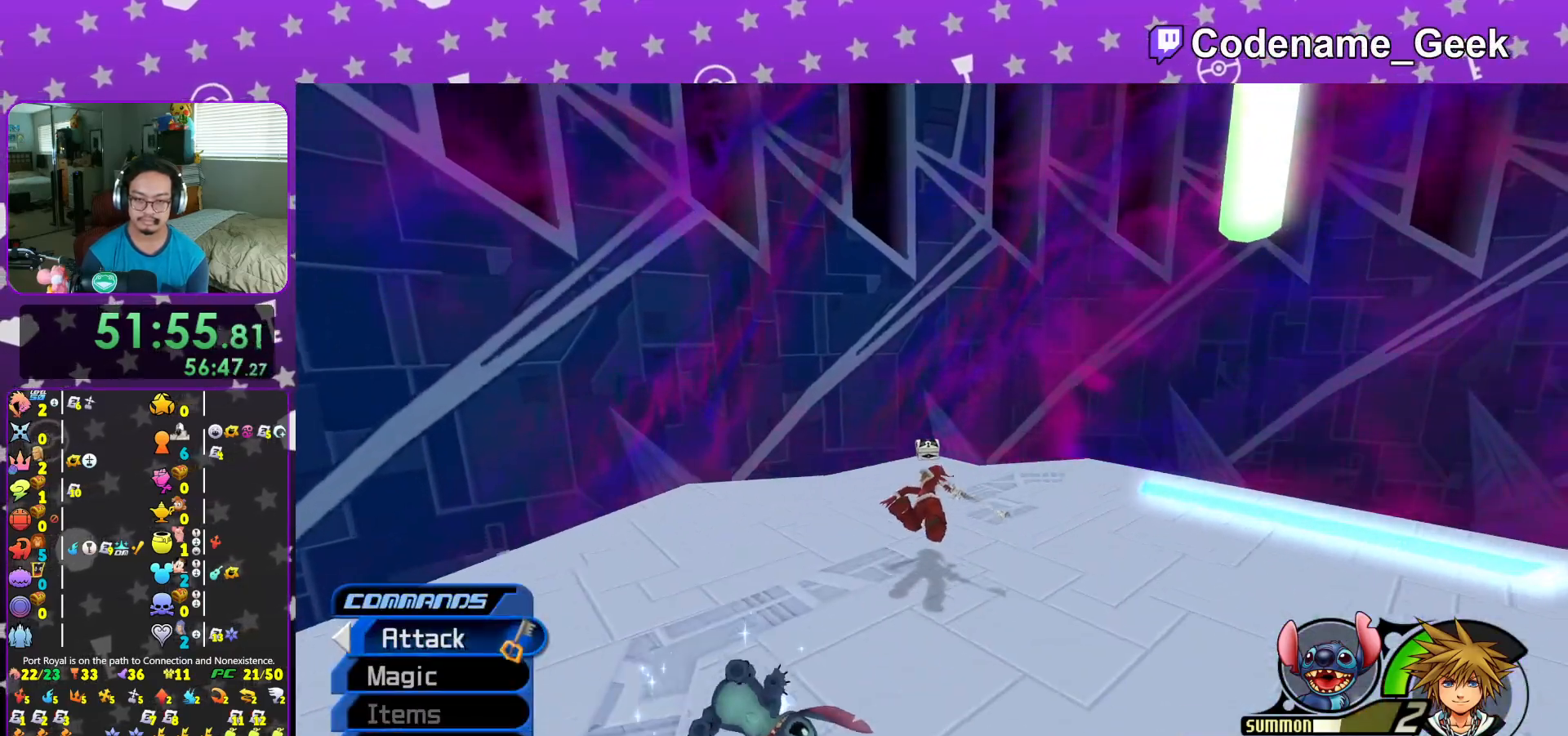
{"buttons": [], "left_stick": "up", "right_stick": "right", "events": [[201, "L1", "down"], [267, "Y", "up"], [301, "L1", "up"], [401, "L1", "down"], [484, "L1", "up"], [484, "right_stick", "right"]]}
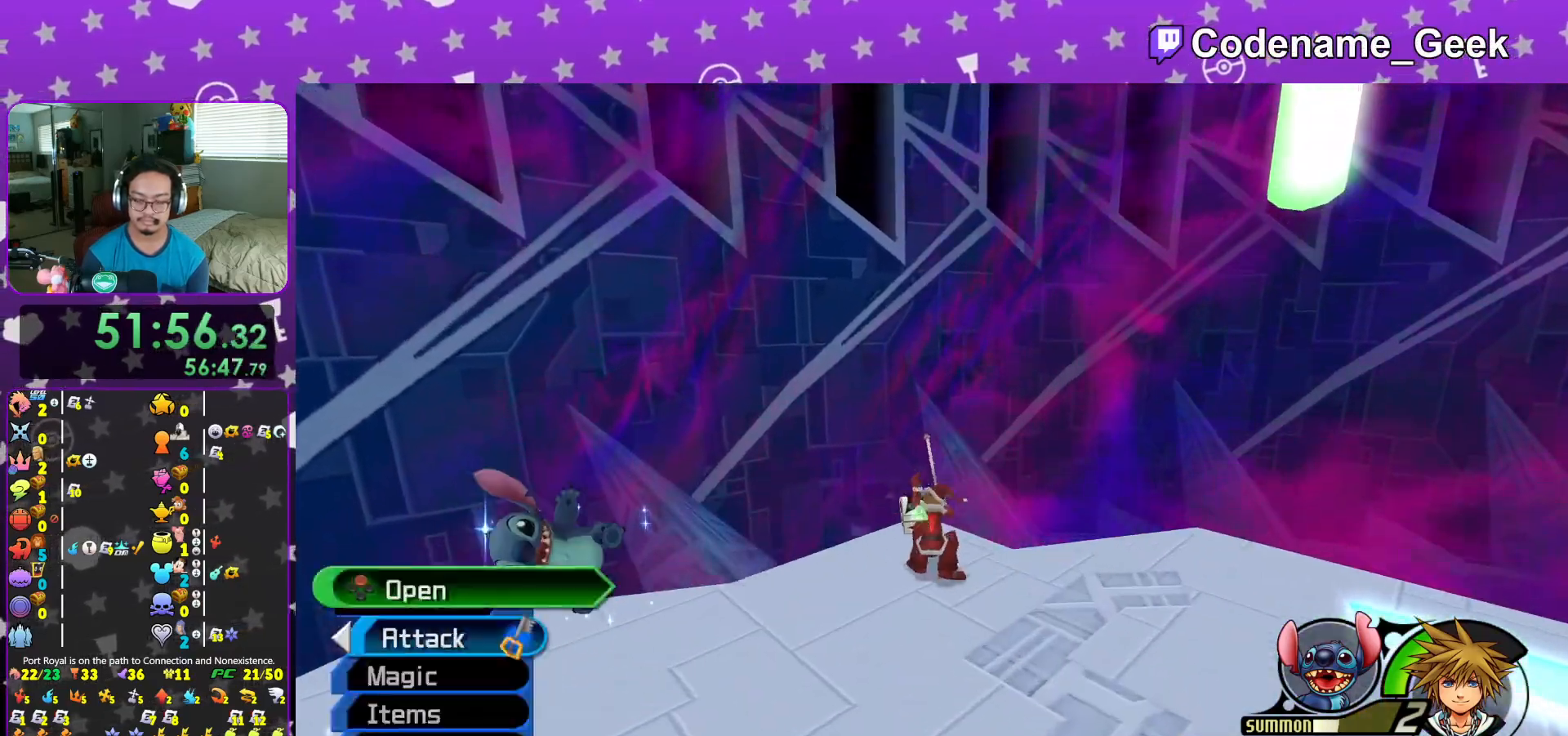
{"buttons": [], "left_stick": "up", "right_stick": "right", "events": [[150, "X", "down"], [250, "X", "up"], [334, "X", "down"], [484, "X", "up"]]}
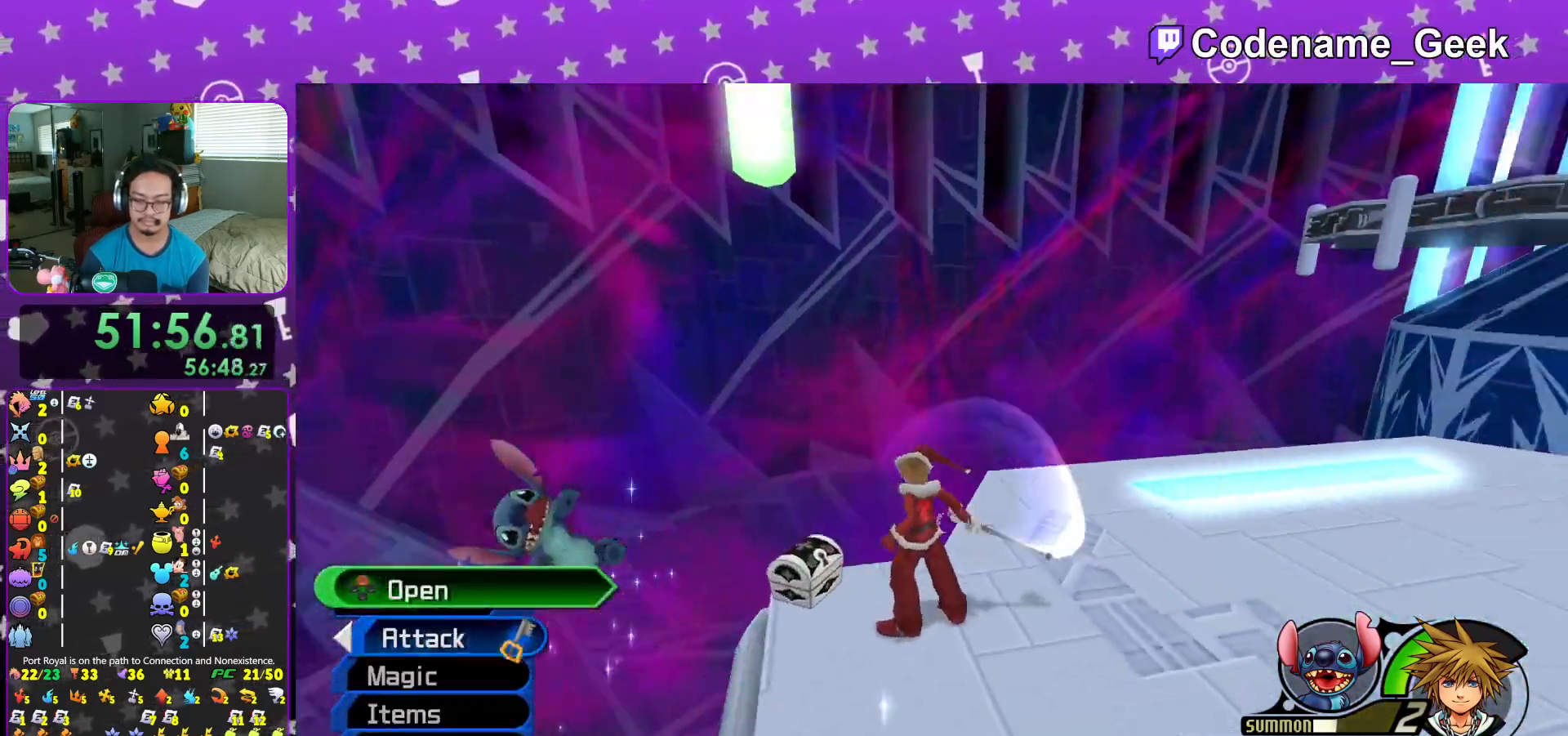
{"buttons": [], "left_stick": "center", "right_stick": "center", "events": [[50, "X", "down"], [50, "right_stick", "center"], [151, "X", "up"], [151, "left_stick", "center"], [184, "L1", "down"], [217, "X", "down"], [267, "L1", "up"], [301, "X", "up"], [417, "L1", "down"], [417, "X", "down"], [484, "L1", "up"], [484, "X", "up"]]}
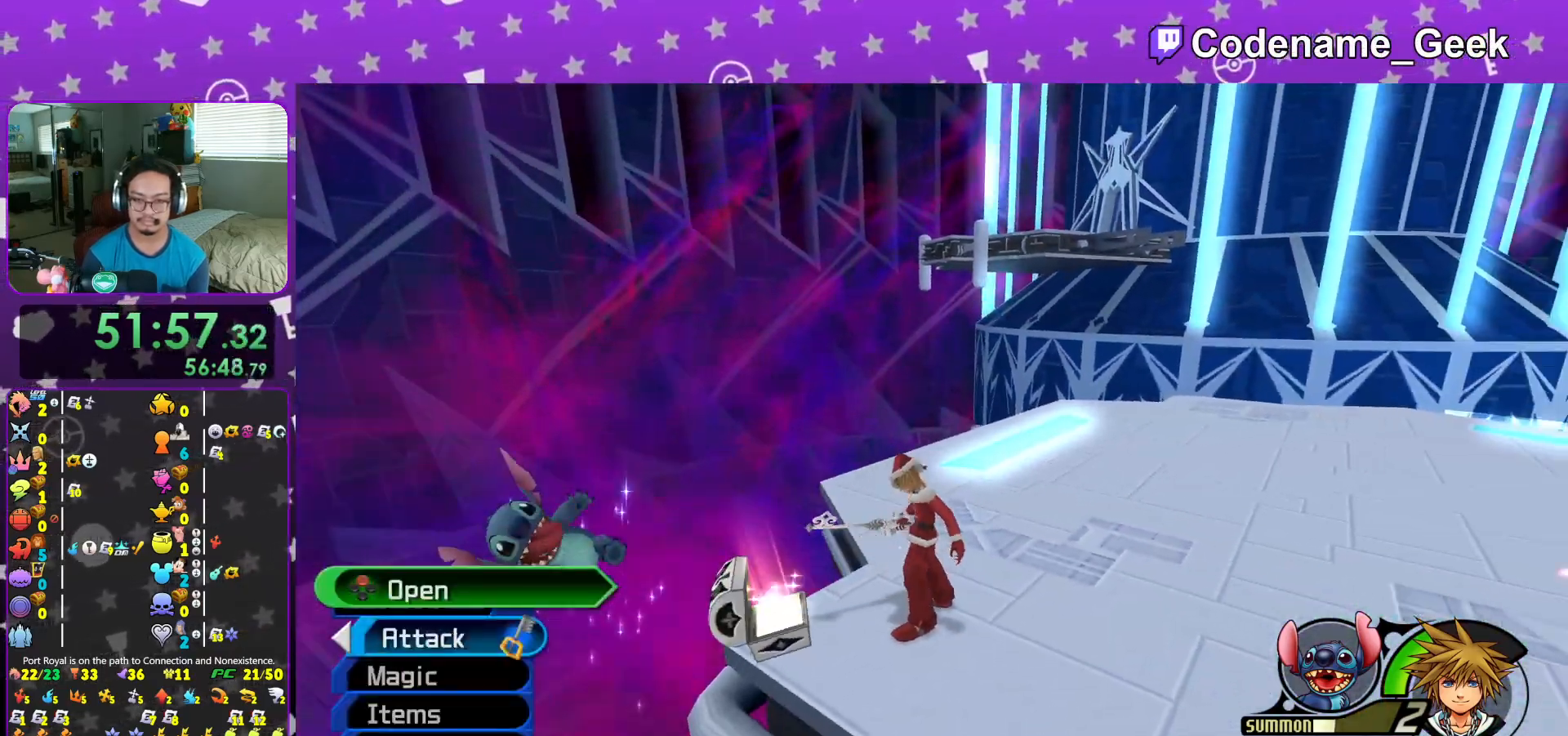
{"buttons": ["B"], "left_stick": "up", "right_stick": "center", "events": [[117, "left_stick", "up"], [233, "B", "down"], [367, "B", "up"], [400, "B", "down"]]}
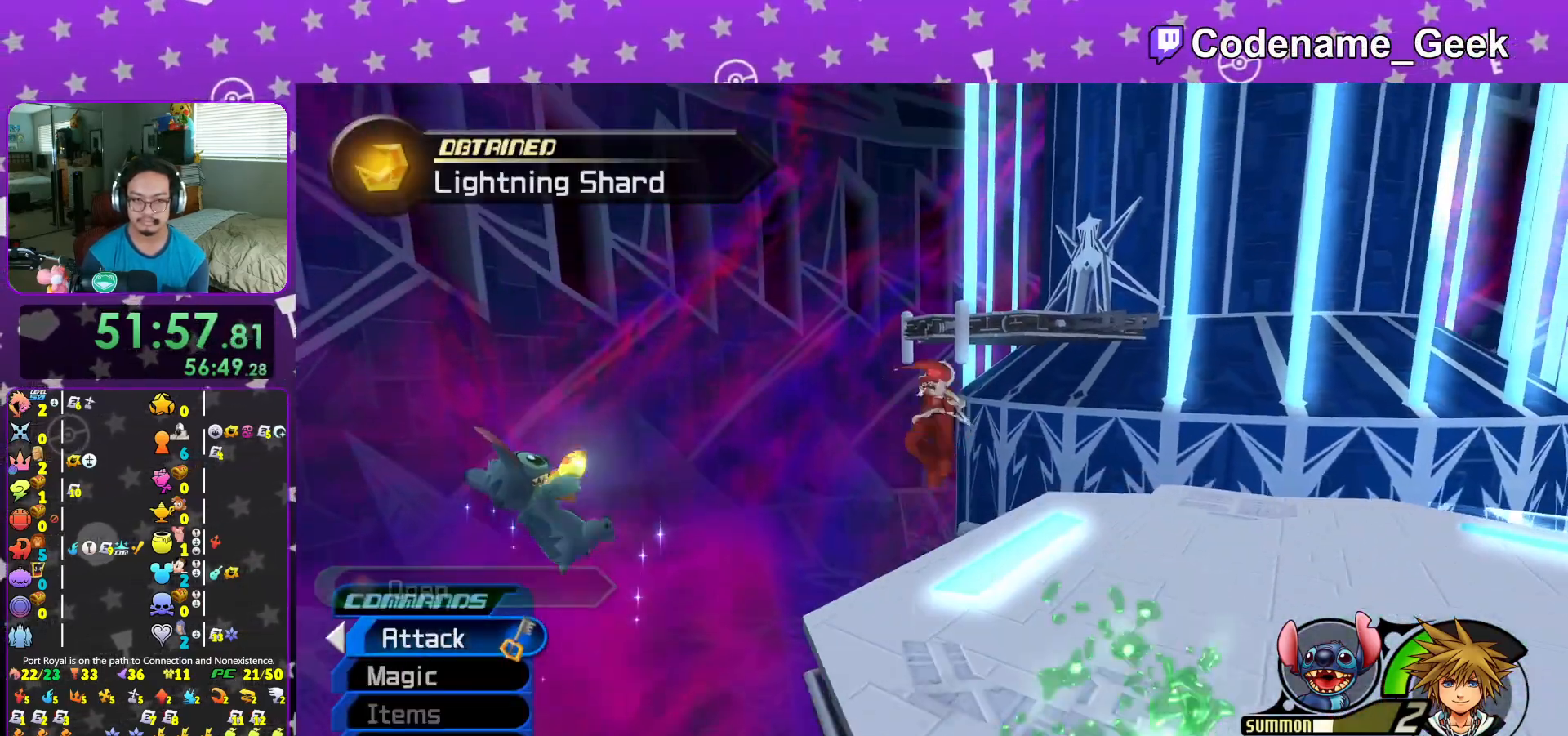
{"buttons": ["Y"], "left_stick": "up-left", "right_stick": "center", "events": [[84, "B", "up"], [117, "Y", "down"], [351, "left_stick", "up-left"]]}
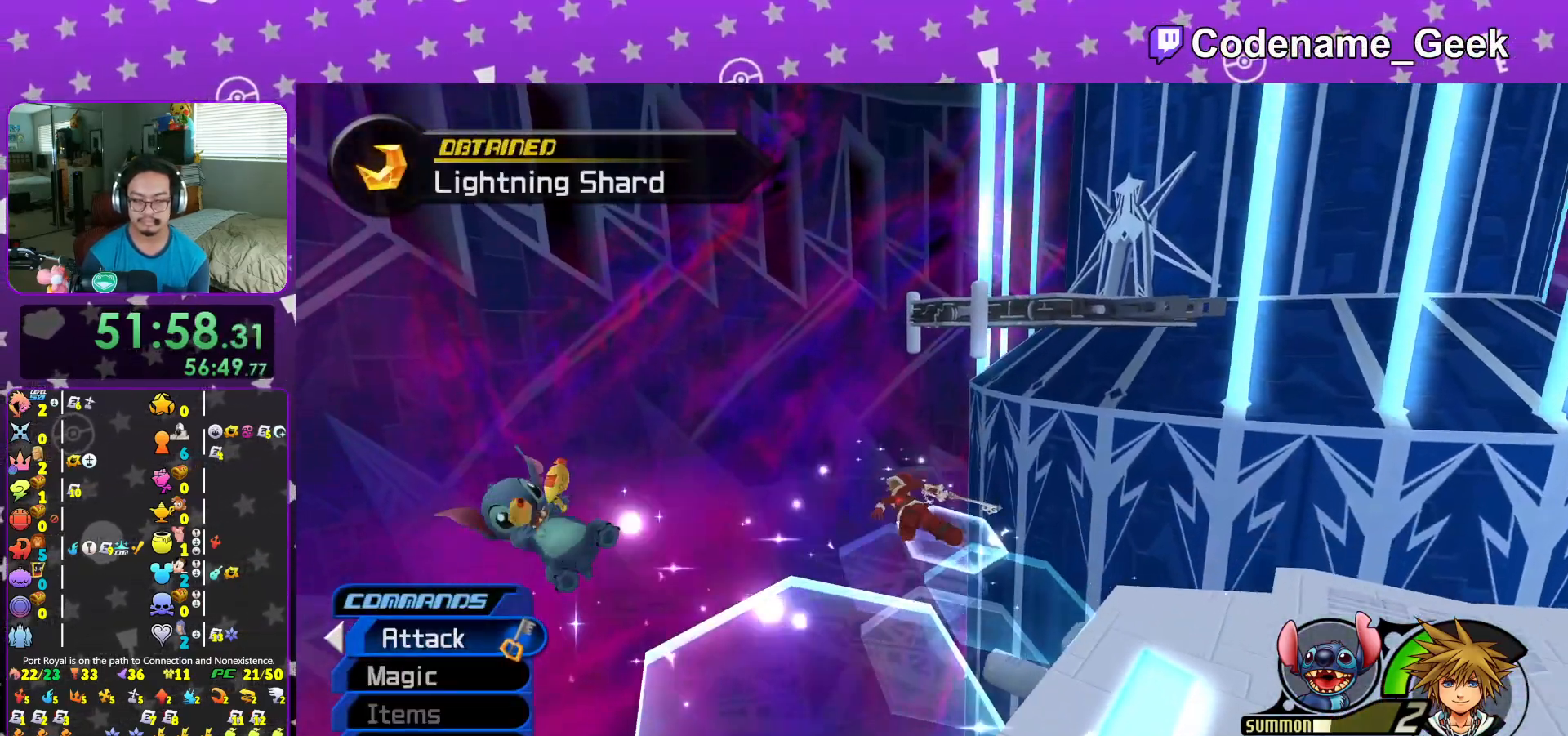
{"buttons": ["Y"], "left_stick": "up-left", "right_stick": "center", "events": []}
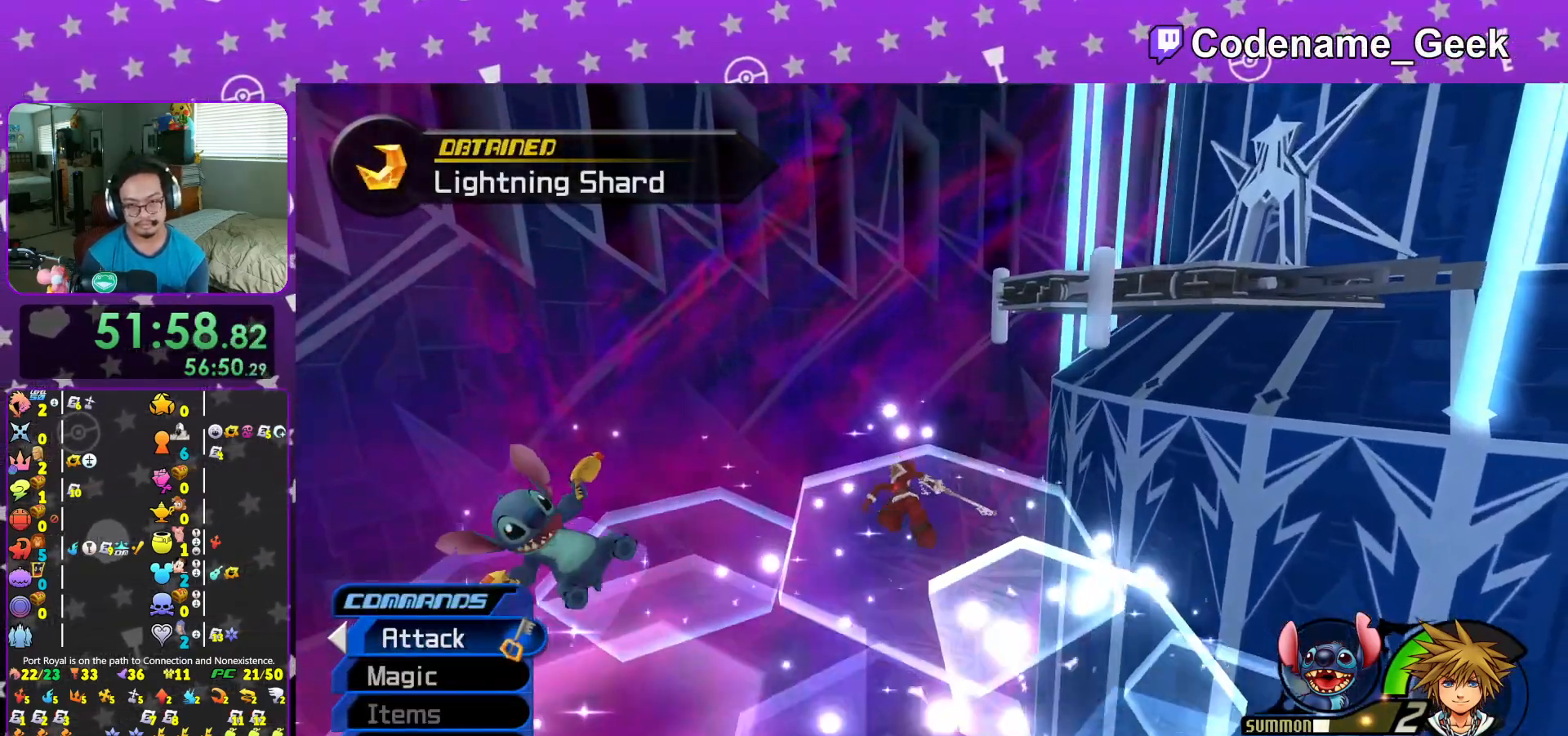
{"buttons": [], "left_stick": "up-left", "right_stick": "center", "events": [[167, "Y", "up"], [367, "Y", "down"], [468, "Y", "up"]]}
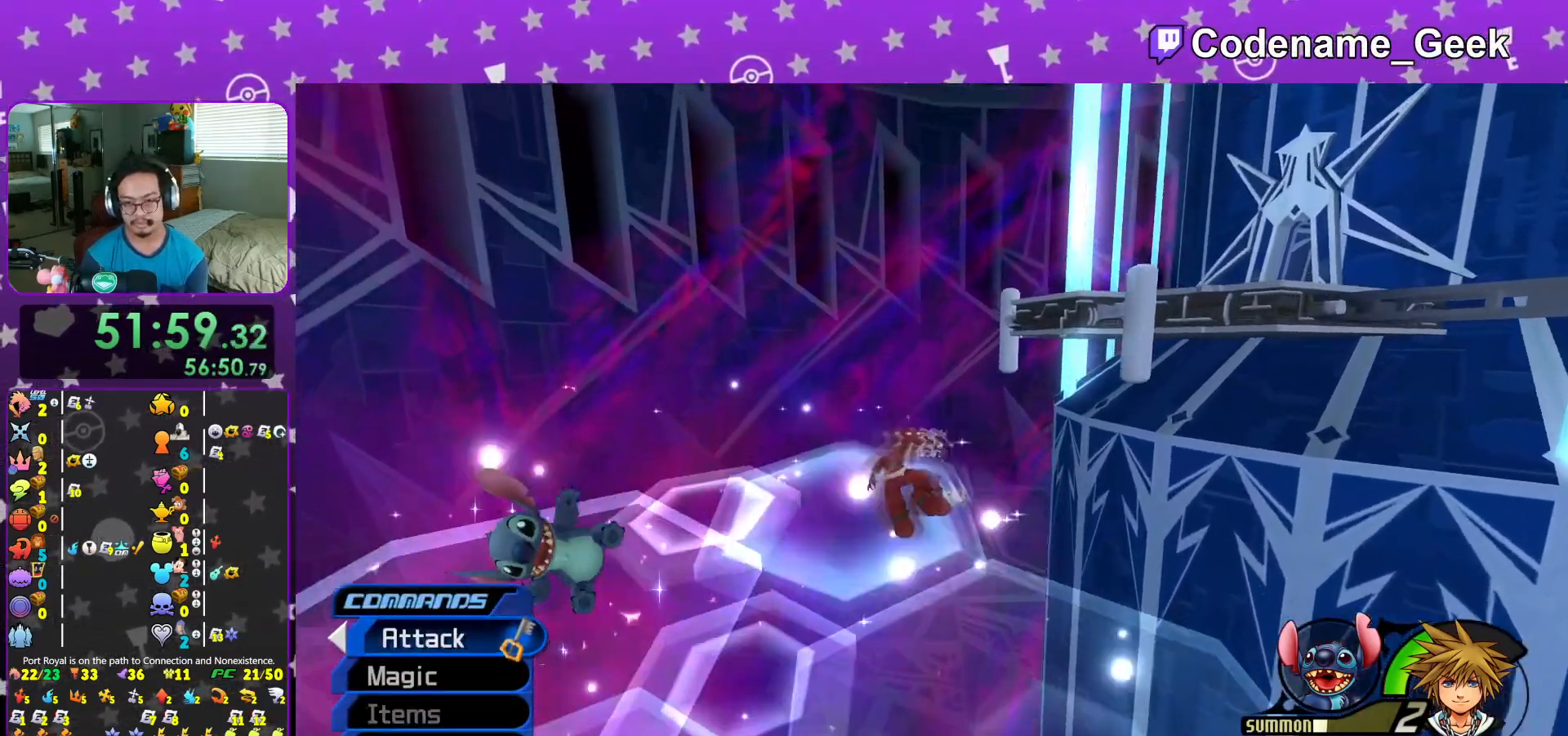
{"buttons": [], "left_stick": "up", "right_stick": "right", "events": [[33, "Y", "down"], [167, "Y", "up"], [250, "Y", "down"], [334, "left_stick", "up"], [400, "Y", "up"], [484, "right_stick", "right"]]}
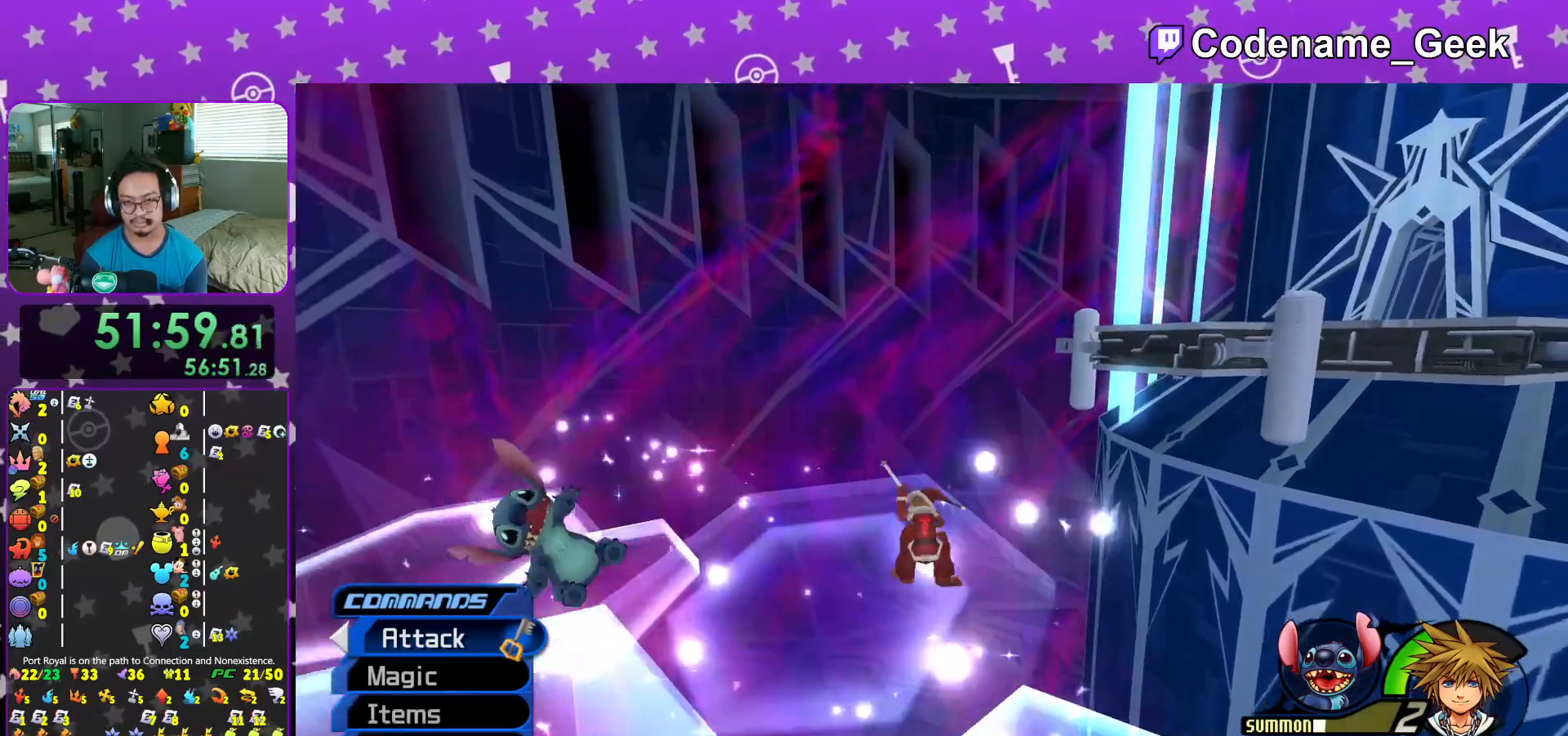
{"buttons": [], "left_stick": "up", "right_stick": "center", "events": [[151, "Y", "down"], [201, "right_stick", "center"], [251, "Y", "up"], [367, "Y", "down"], [451, "Y", "up"]]}
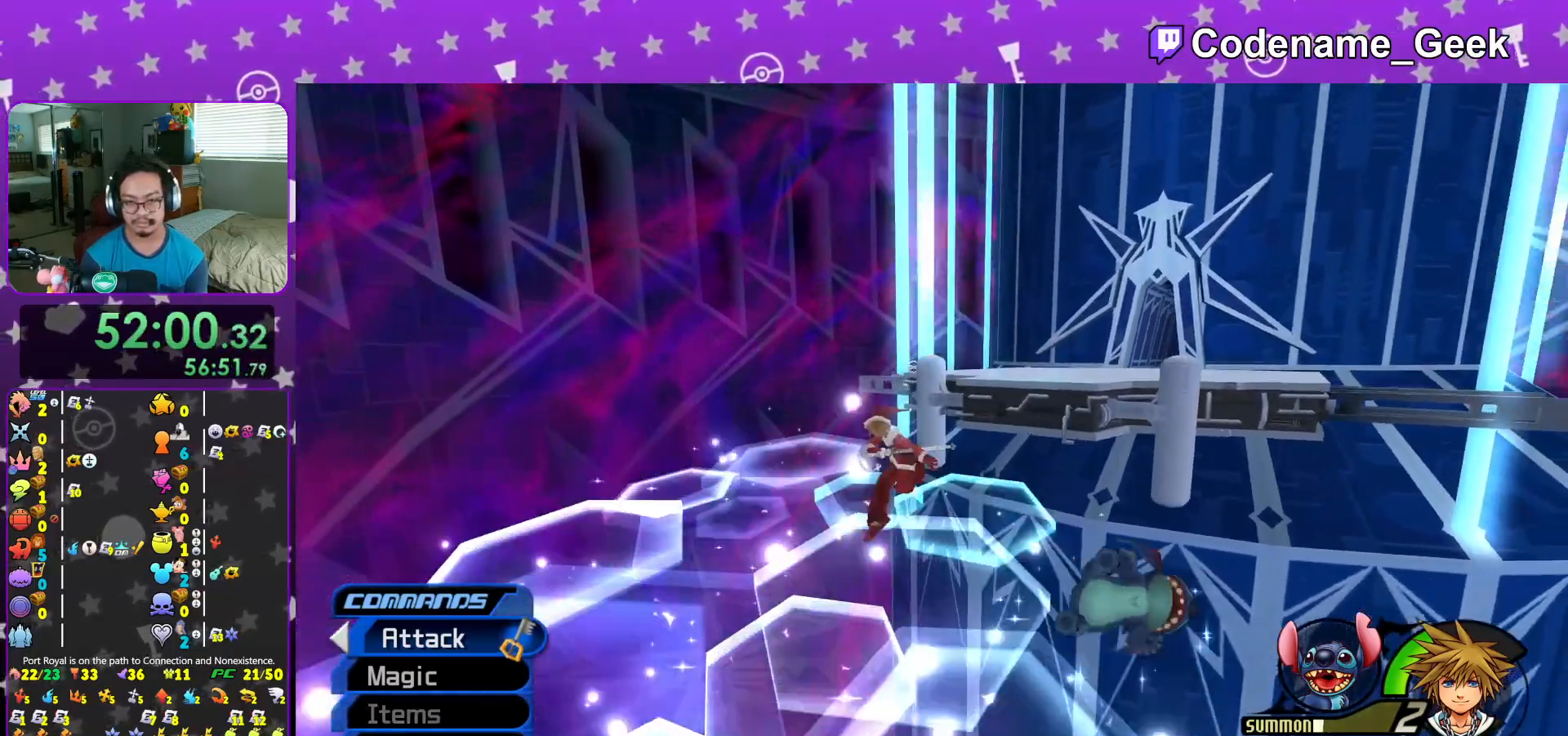
{"buttons": ["B"], "left_stick": "up", "right_stick": "center", "events": [[17, "Y", "down"], [33, "right_stick", "right"], [133, "Y", "up"], [217, "right_stick", "center"], [317, "B", "down"], [384, "B", "up"], [450, "B", "down"]]}